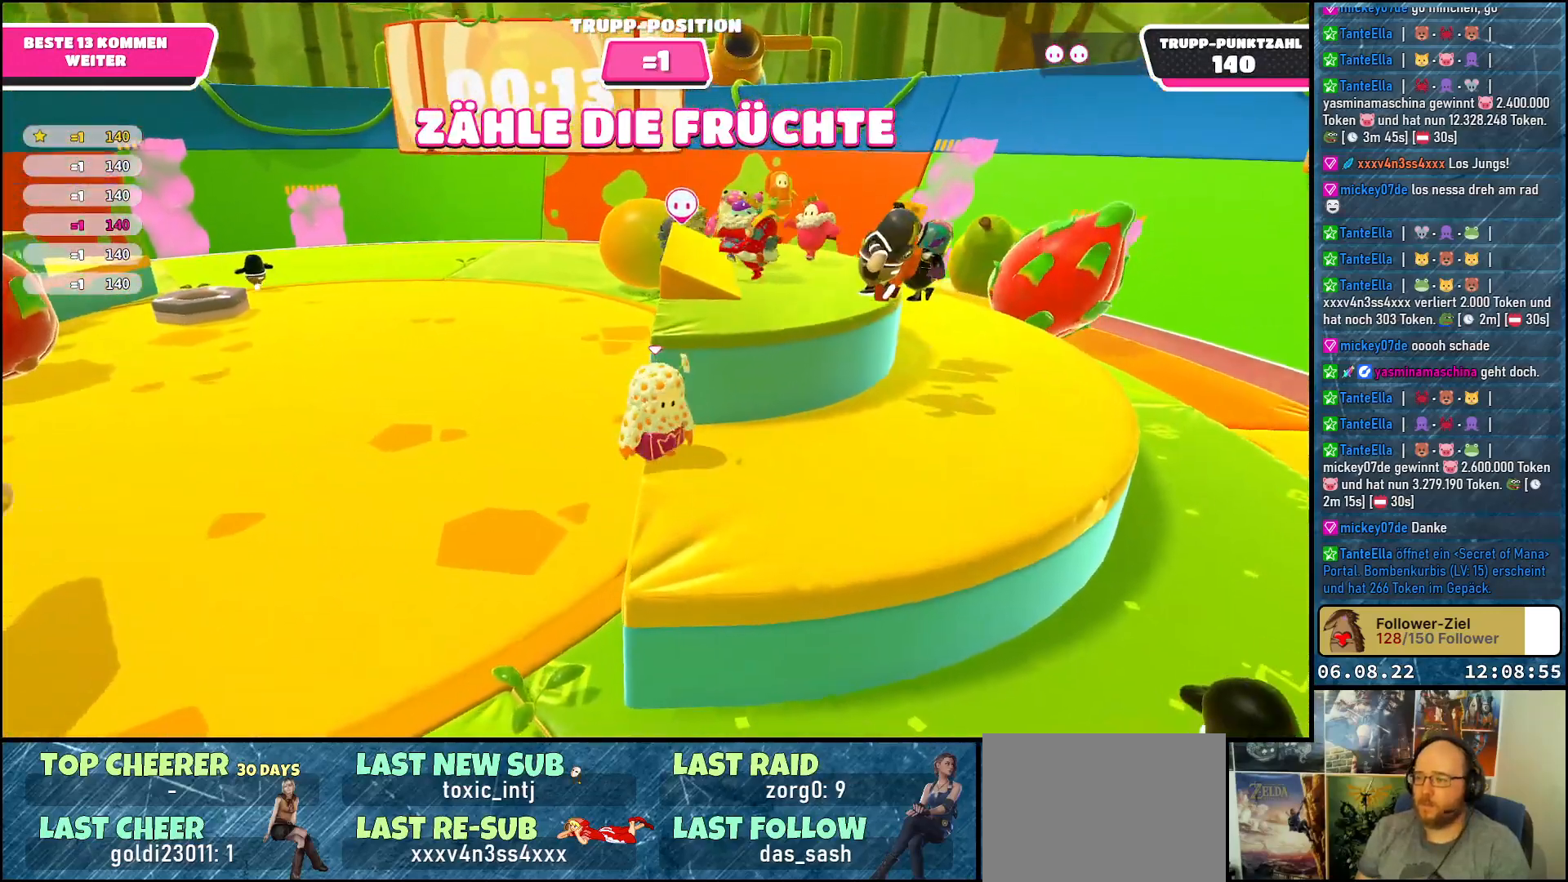
Gameplay with a controller (Xbox layout); each line is a JSON object with the inputs held at the frame after it. "events" lists button and stick changes between this image and that frame as [ms after this image, input, new state], when the widget could be followed in between. Not read: R3.
{"buttons": [], "left_stick": "up-right", "right_stick": "up-left", "events": [[217, "left_stick", "right"], [267, "left_stick", "up-right"], [400, "right_stick", "up-left"]]}
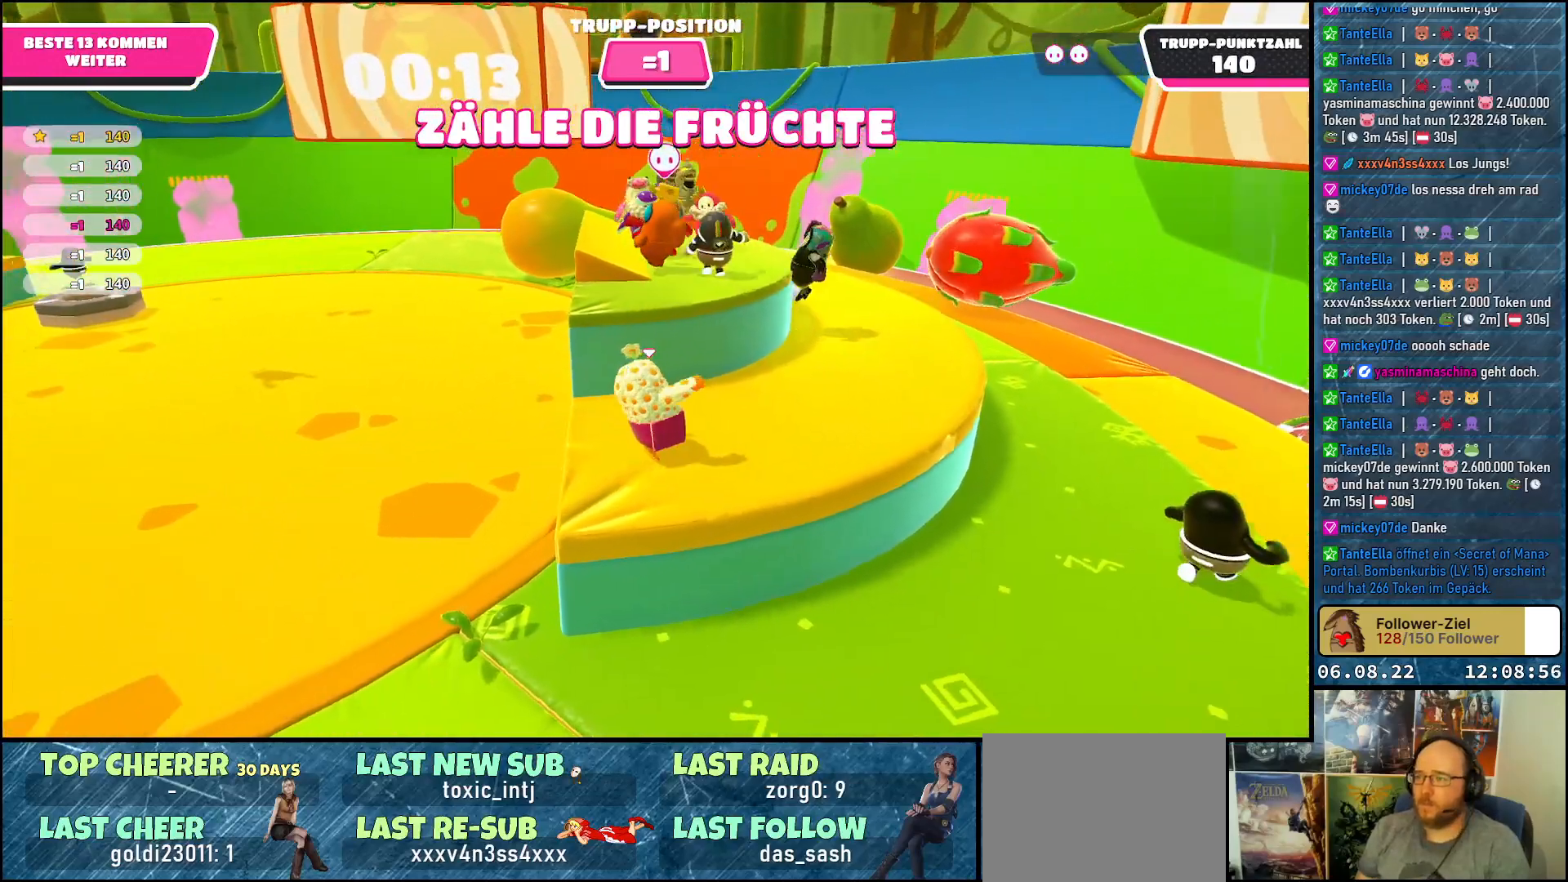
{"buttons": ["A"], "left_stick": "up", "right_stick": "center", "events": [[67, "right_stick", "left"], [317, "right_stick", "center"], [400, "left_stick", "up"], [500, "A", "down"]]}
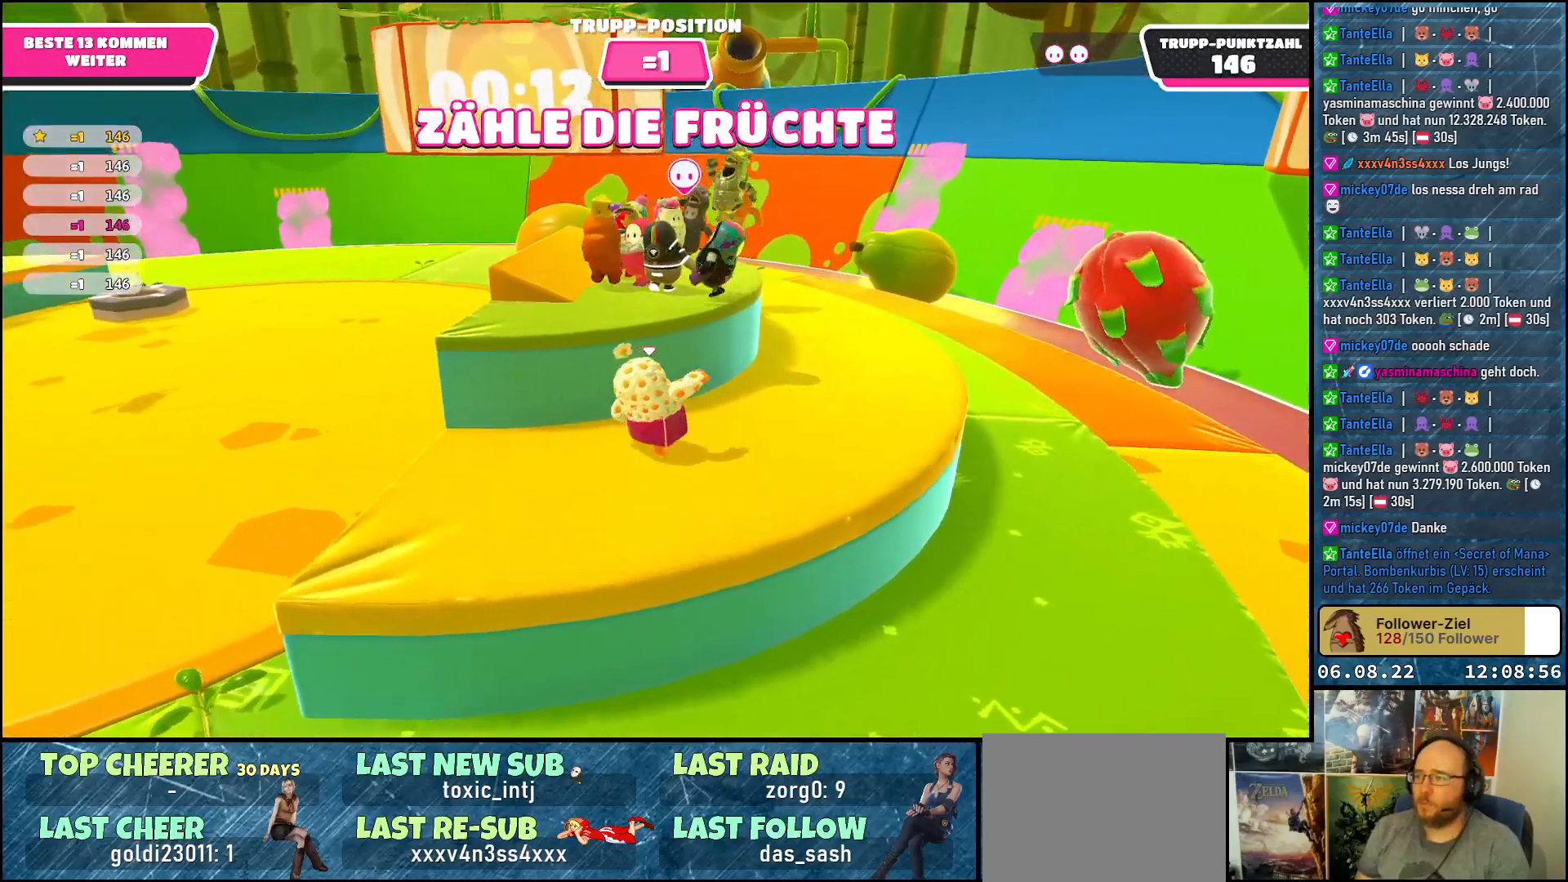
{"buttons": [], "left_stick": "center", "right_stick": "down-left", "events": [[50, "left_stick", "up-left"], [217, "A", "up"], [383, "left_stick", "up"], [383, "right_stick", "down-left"], [500, "left_stick", "center"]]}
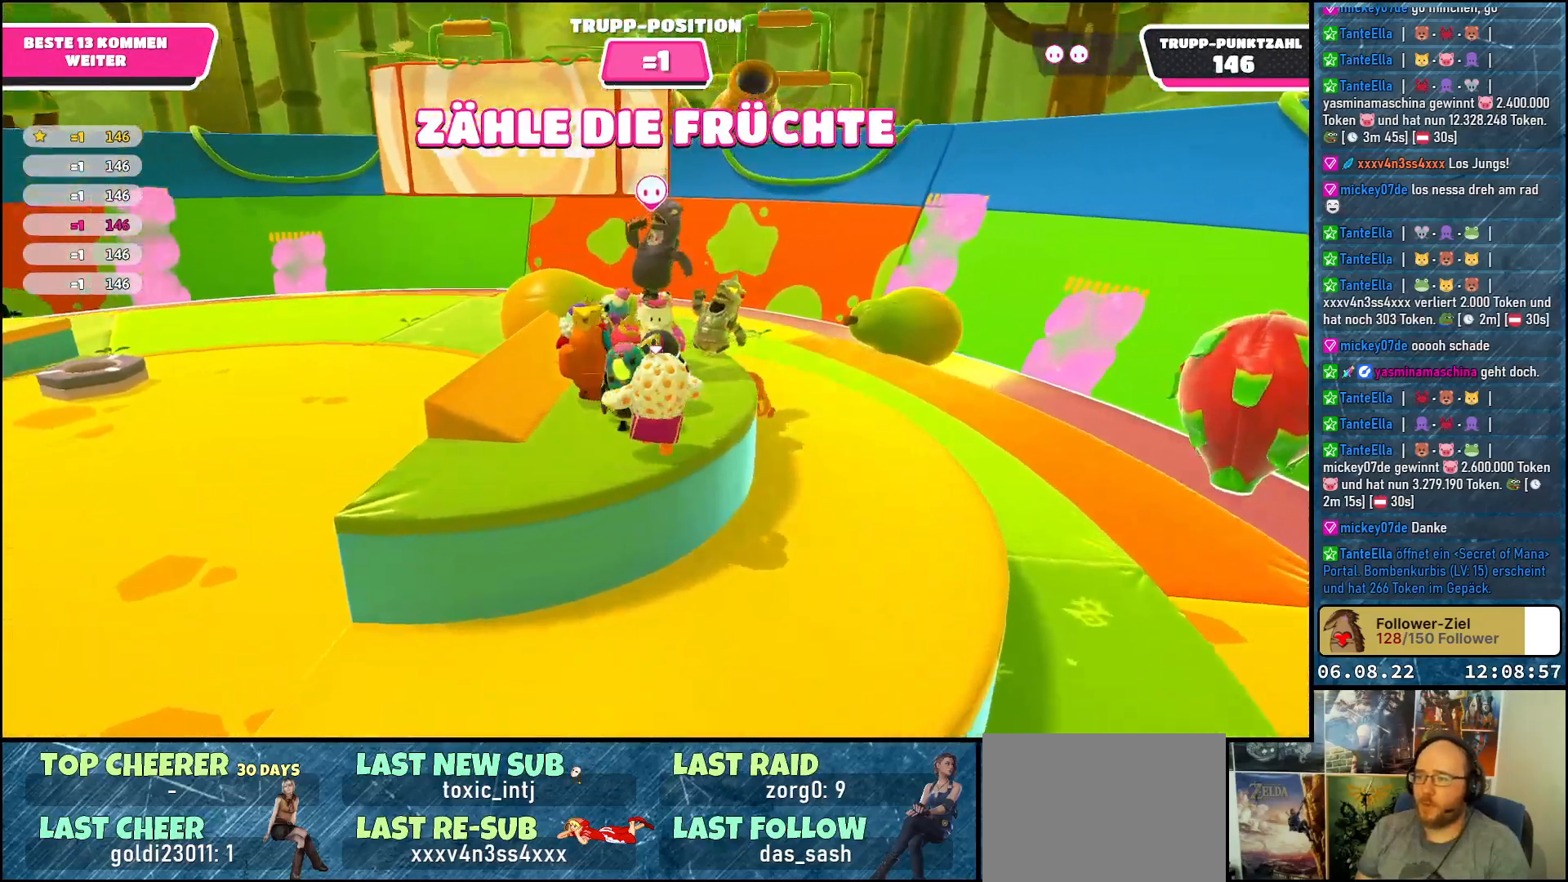
{"buttons": [], "left_stick": "center", "right_stick": "left", "events": [[133, "right_stick", "left"]]}
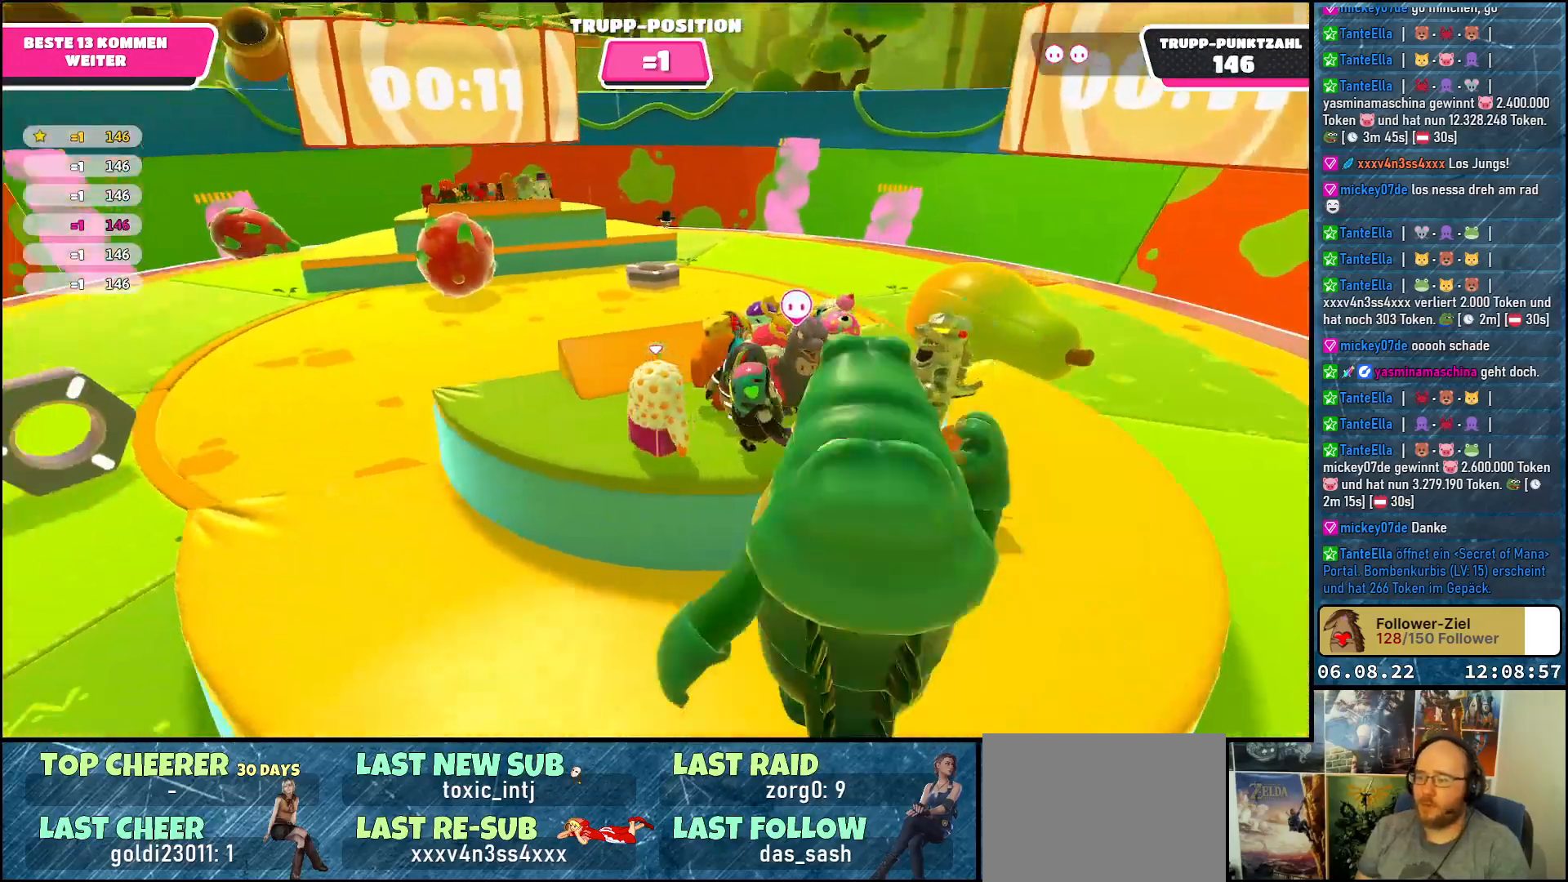
{"buttons": [], "left_stick": "center", "right_stick": "left", "events": [[183, "right_stick", "center"], [417, "right_stick", "left"]]}
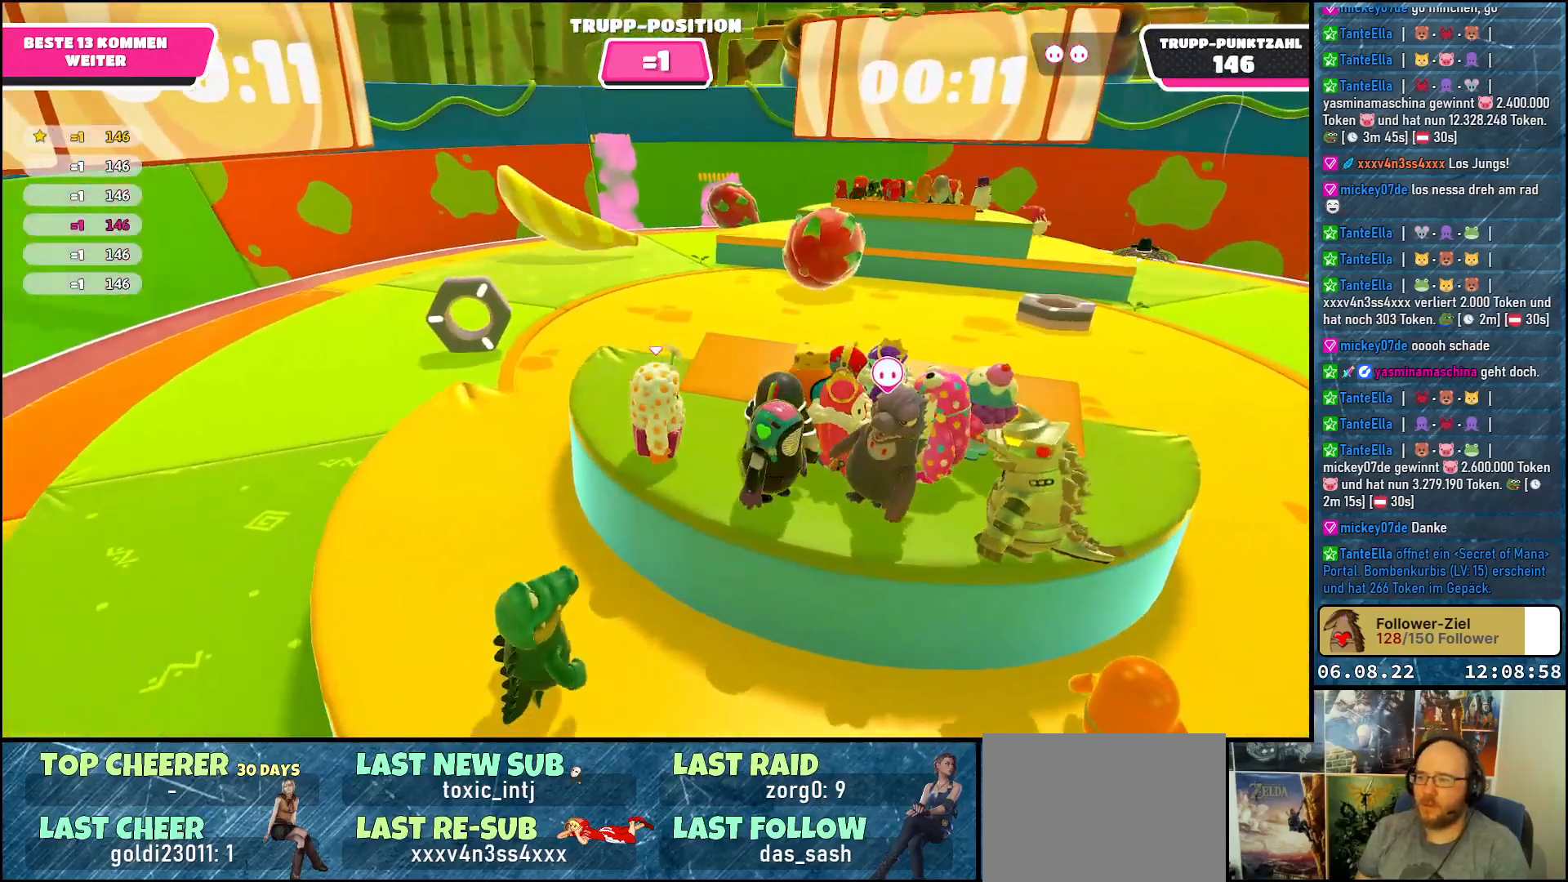
{"buttons": [], "left_stick": "center", "right_stick": "right", "events": [[50, "right_stick", "center"], [333, "right_stick", "right"]]}
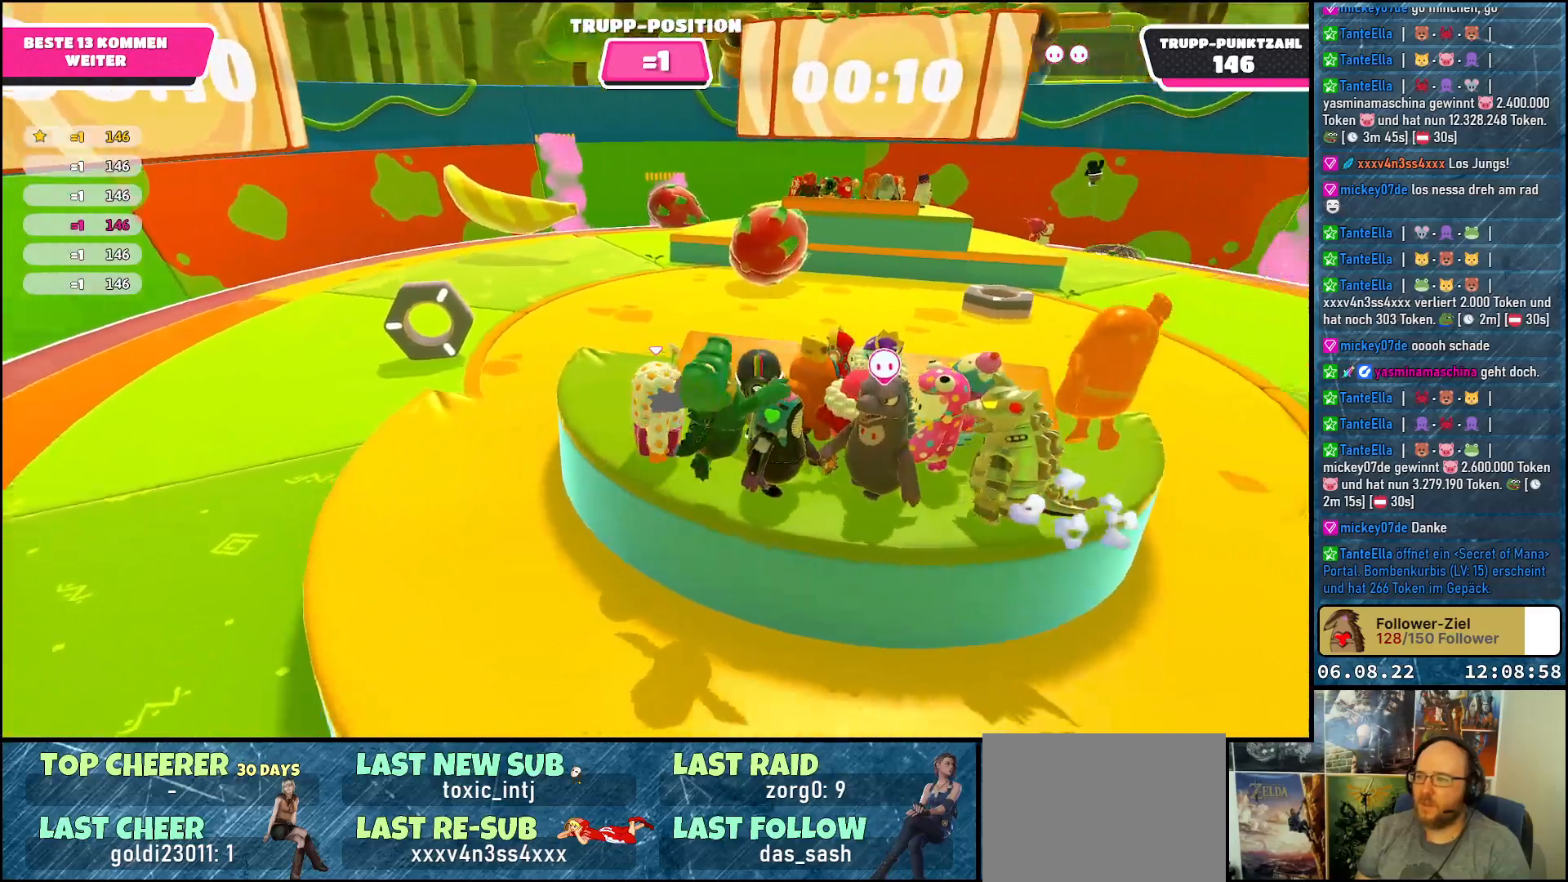
{"buttons": [], "left_stick": "up-left", "right_stick": "right", "events": [[100, "left_stick", "up-left"]]}
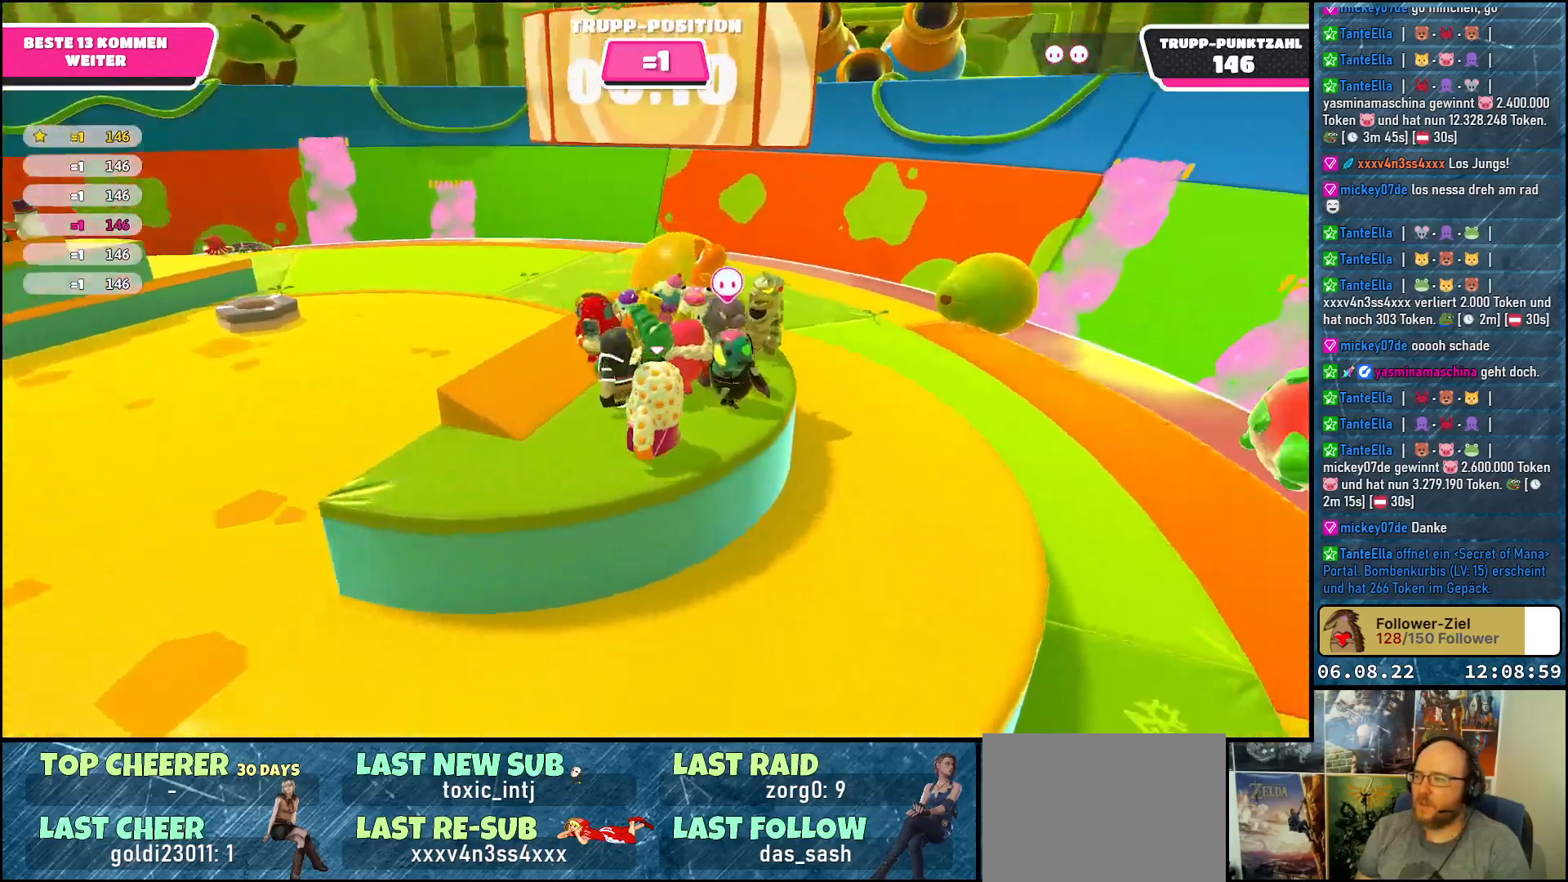
{"buttons": [], "left_stick": "center", "right_stick": "right", "events": [[350, "left_stick", "center"]]}
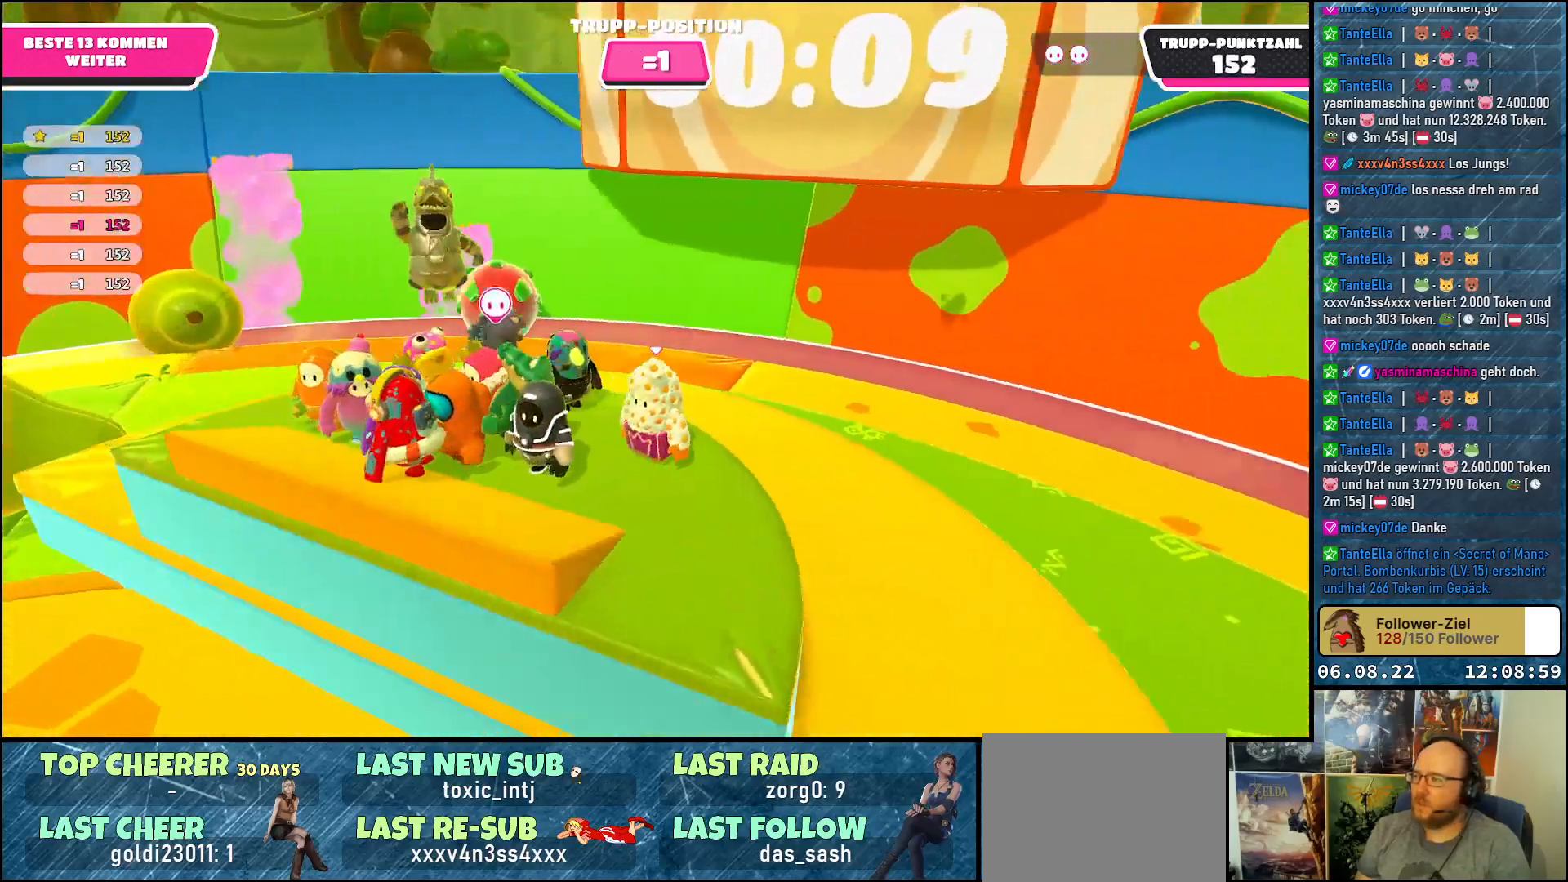
{"buttons": [], "left_stick": "center", "right_stick": "right", "events": []}
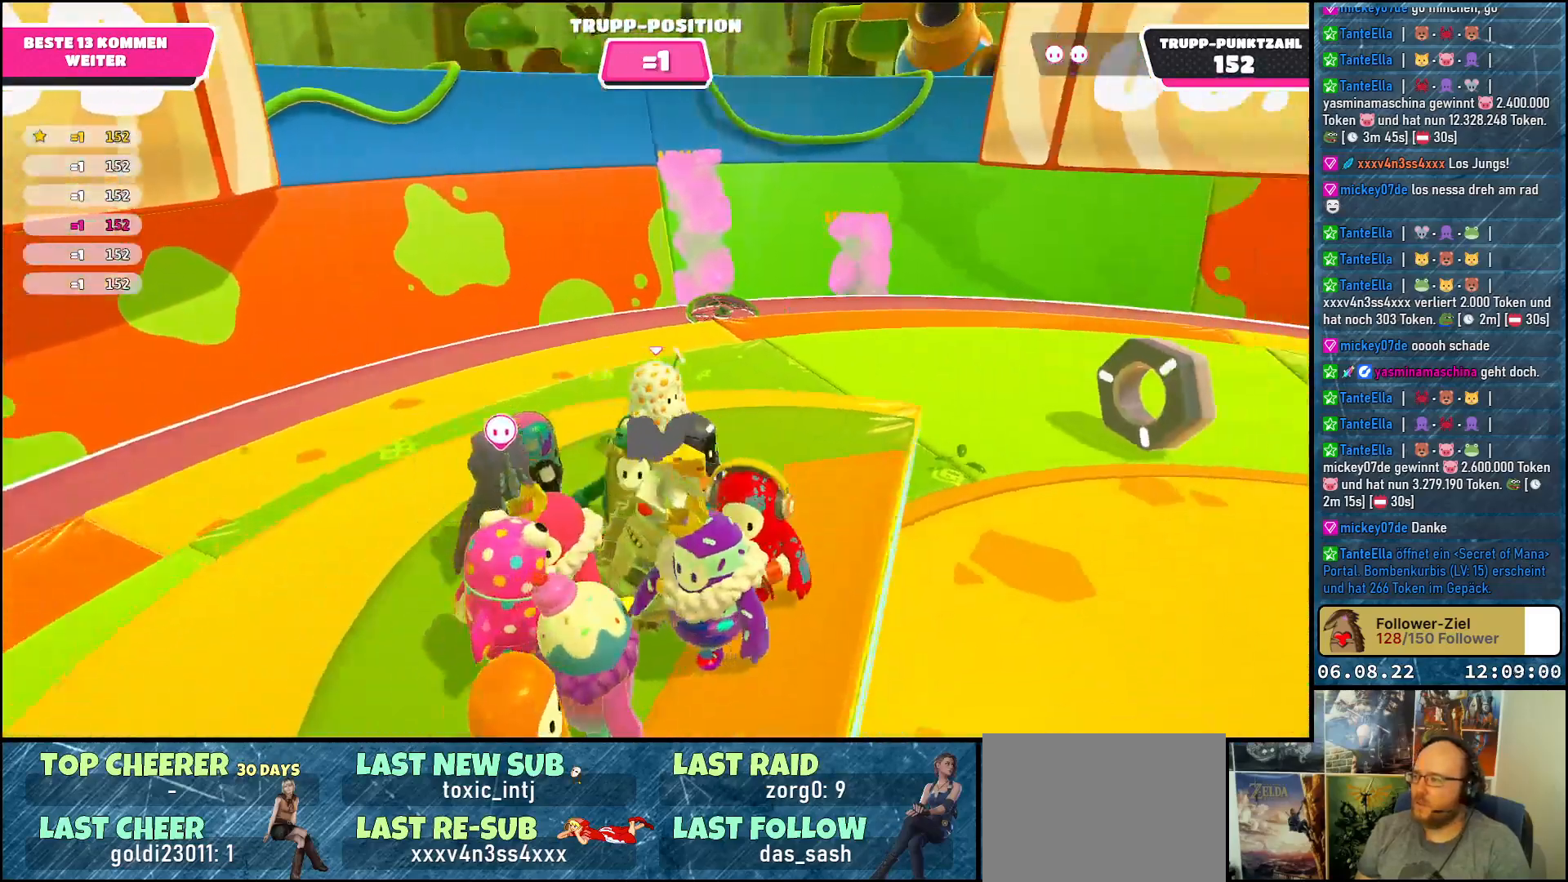
{"buttons": [], "left_stick": "center", "right_stick": "right", "events": []}
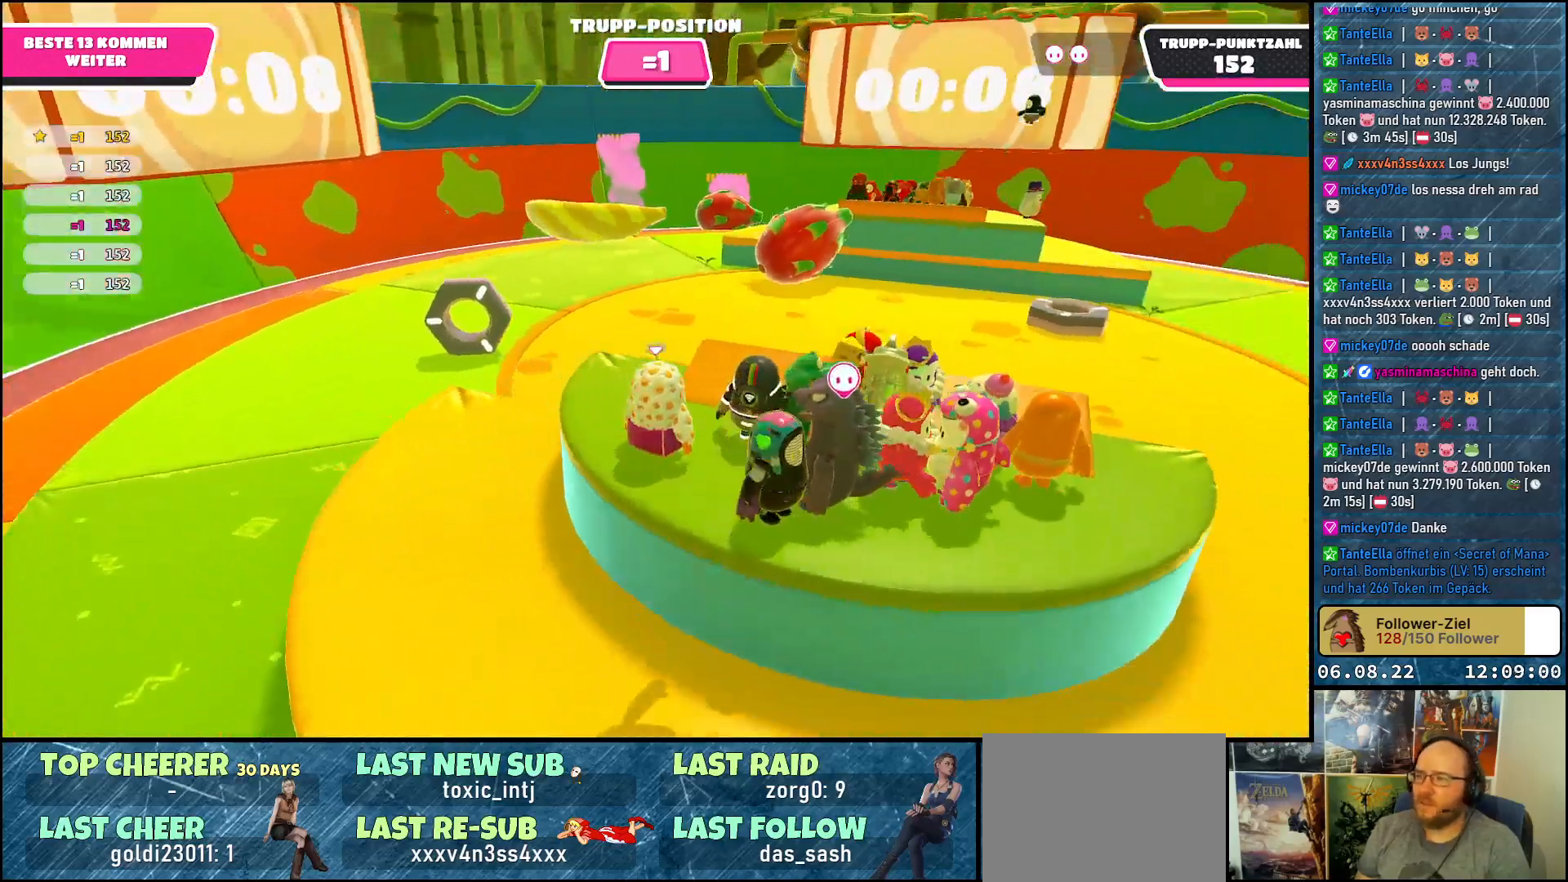
{"buttons": [], "left_stick": "up", "right_stick": "down-right", "events": [[50, "right_stick", "center"], [200, "left_stick", "up-right"], [333, "right_stick", "down-right"], [433, "left_stick", "up"]]}
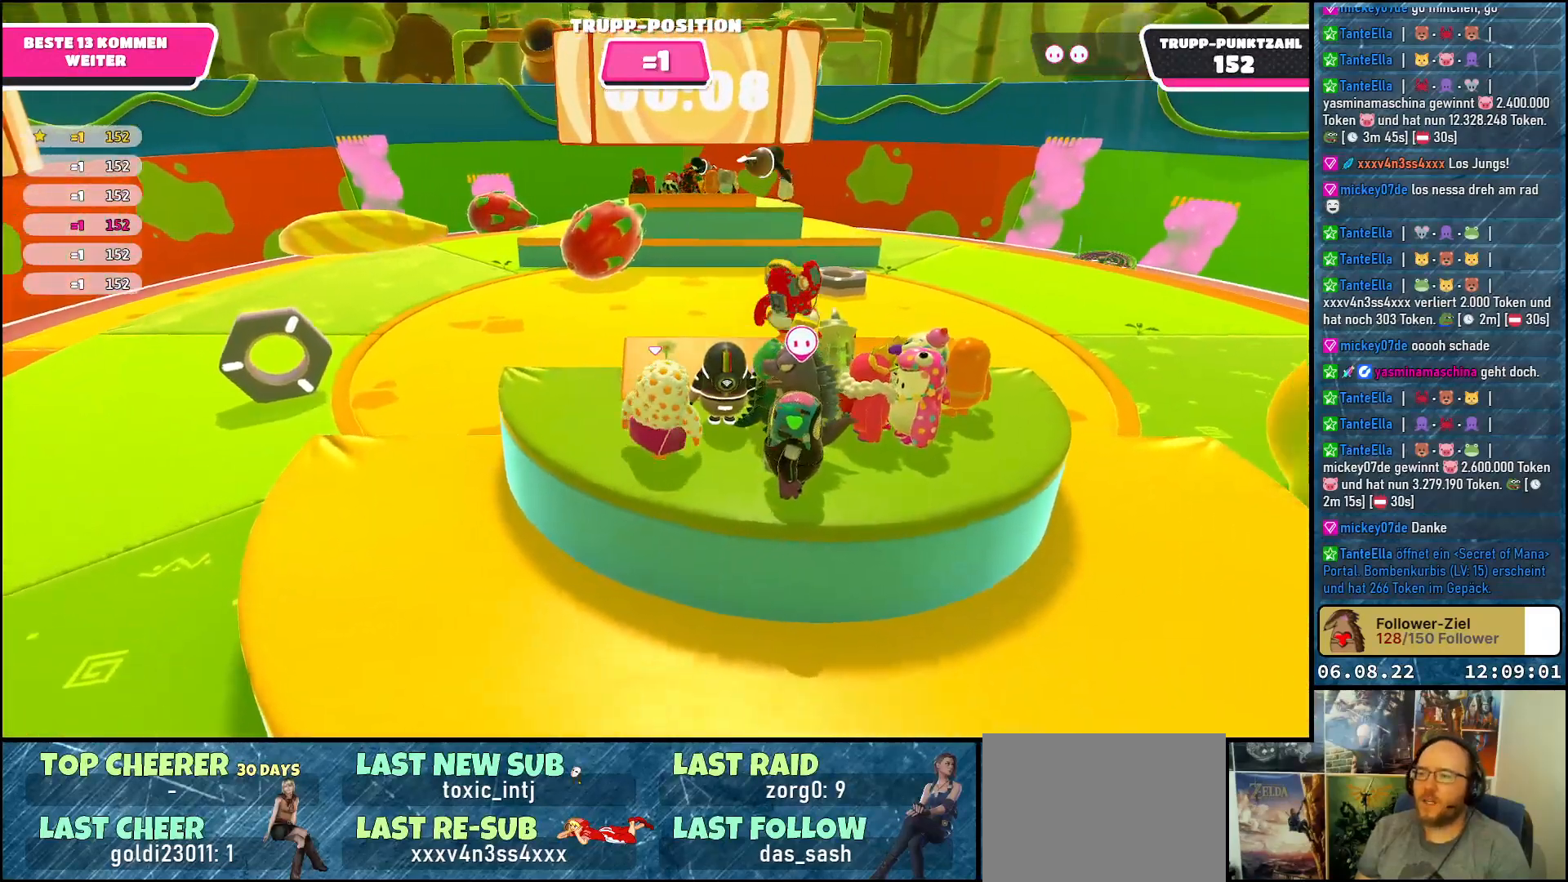
{"buttons": [], "left_stick": "up-left", "right_stick": "down-right", "events": [[283, "left_stick", "up-left"]]}
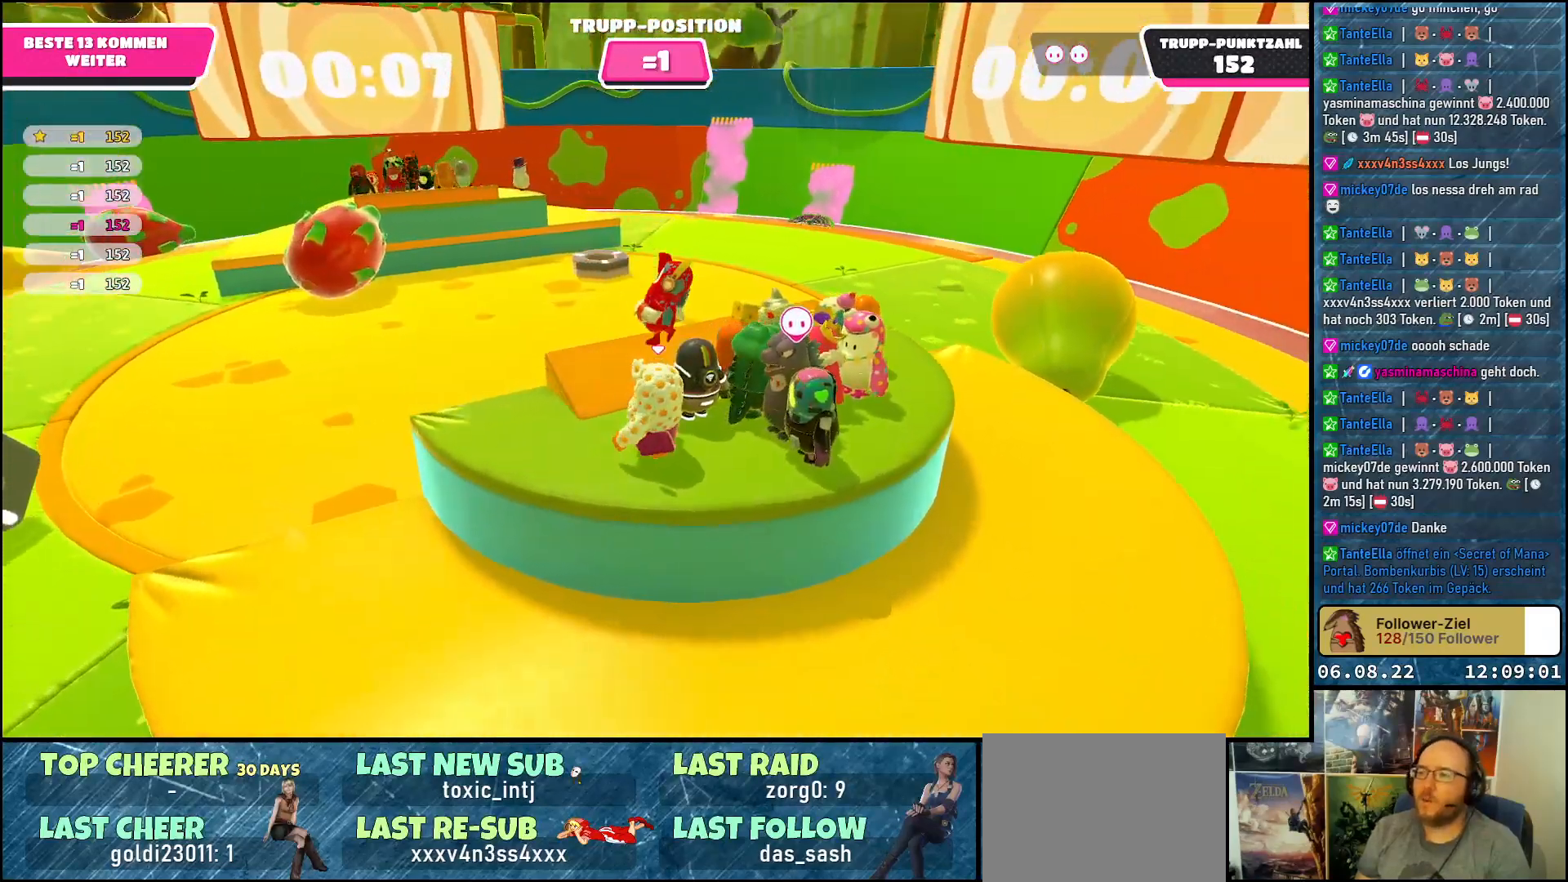
{"buttons": [], "left_stick": "center", "right_stick": "down-right", "events": [[83, "left_stick", "center"]]}
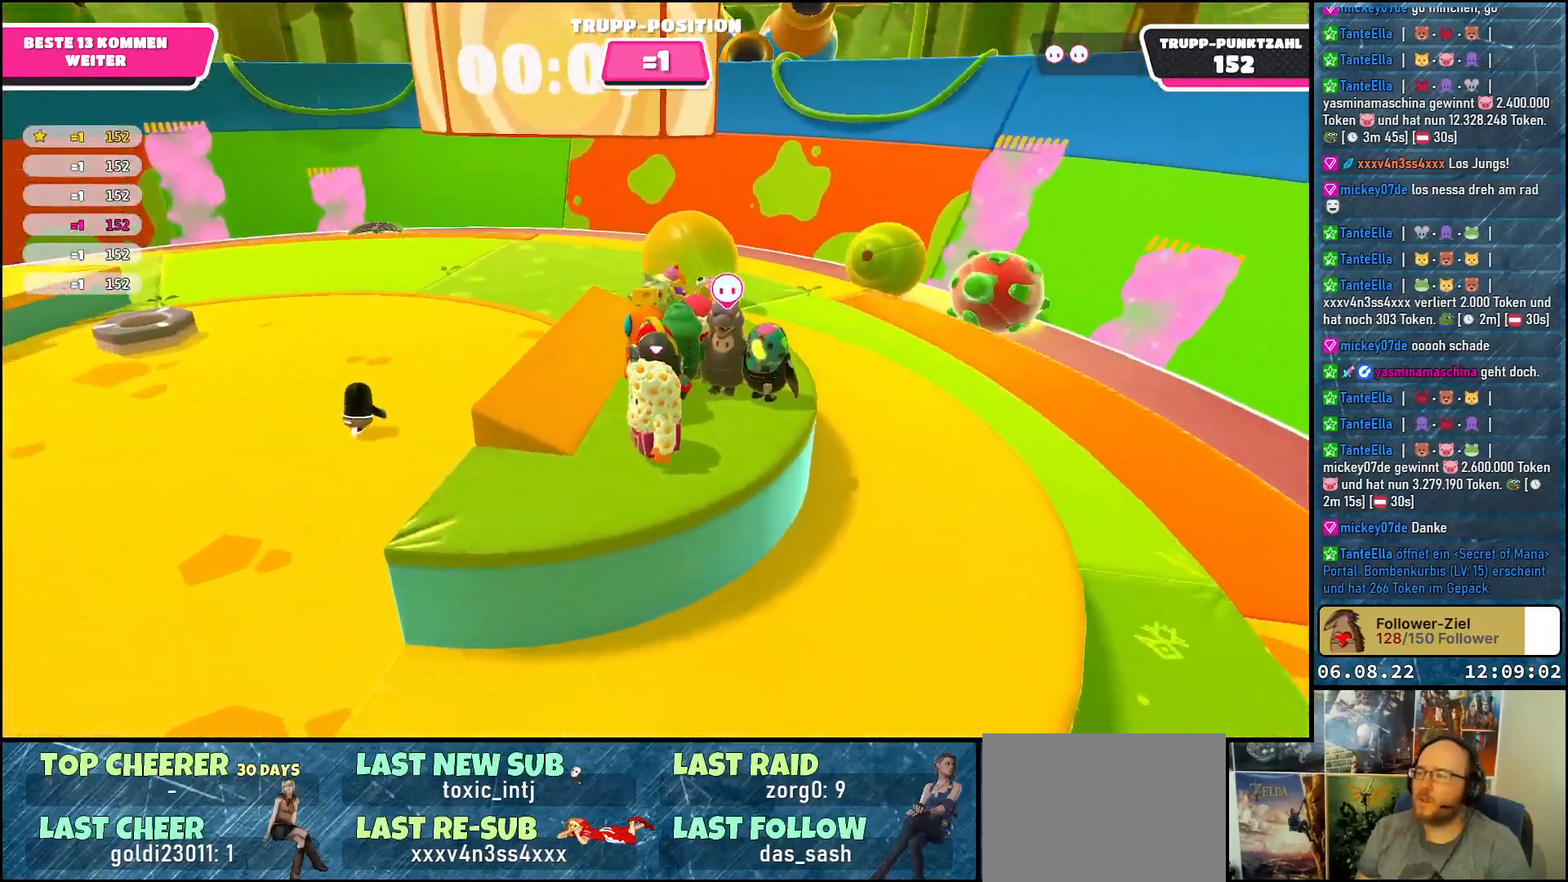
{"buttons": [], "left_stick": "center", "right_stick": "down-left", "events": [[67, "right_stick", "down-left"]]}
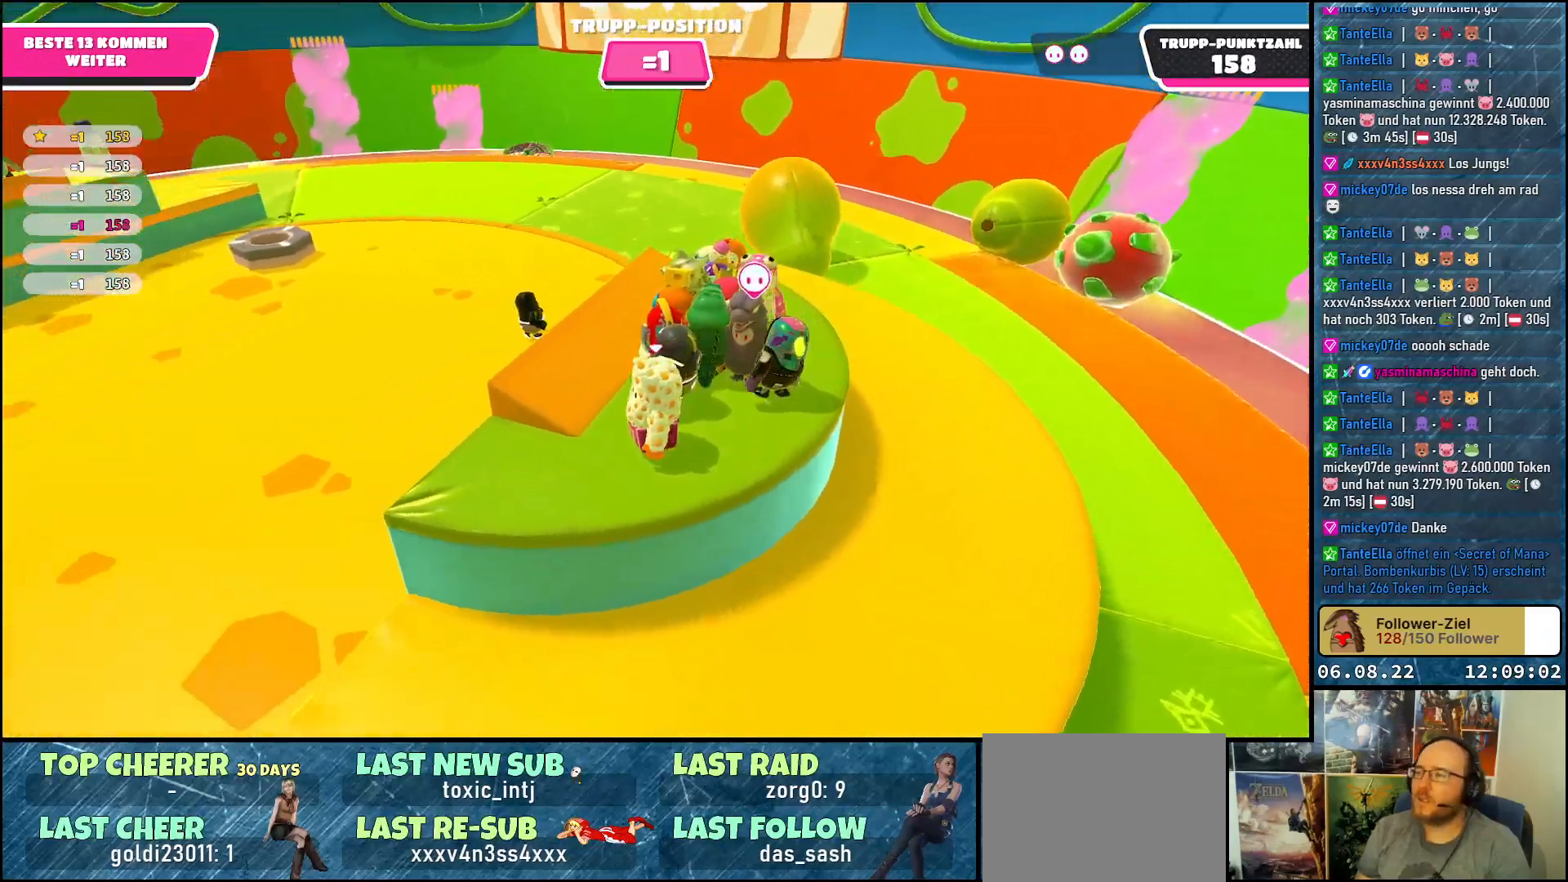
{"buttons": [], "left_stick": "center", "right_stick": "left", "events": [[117, "right_stick", "left"]]}
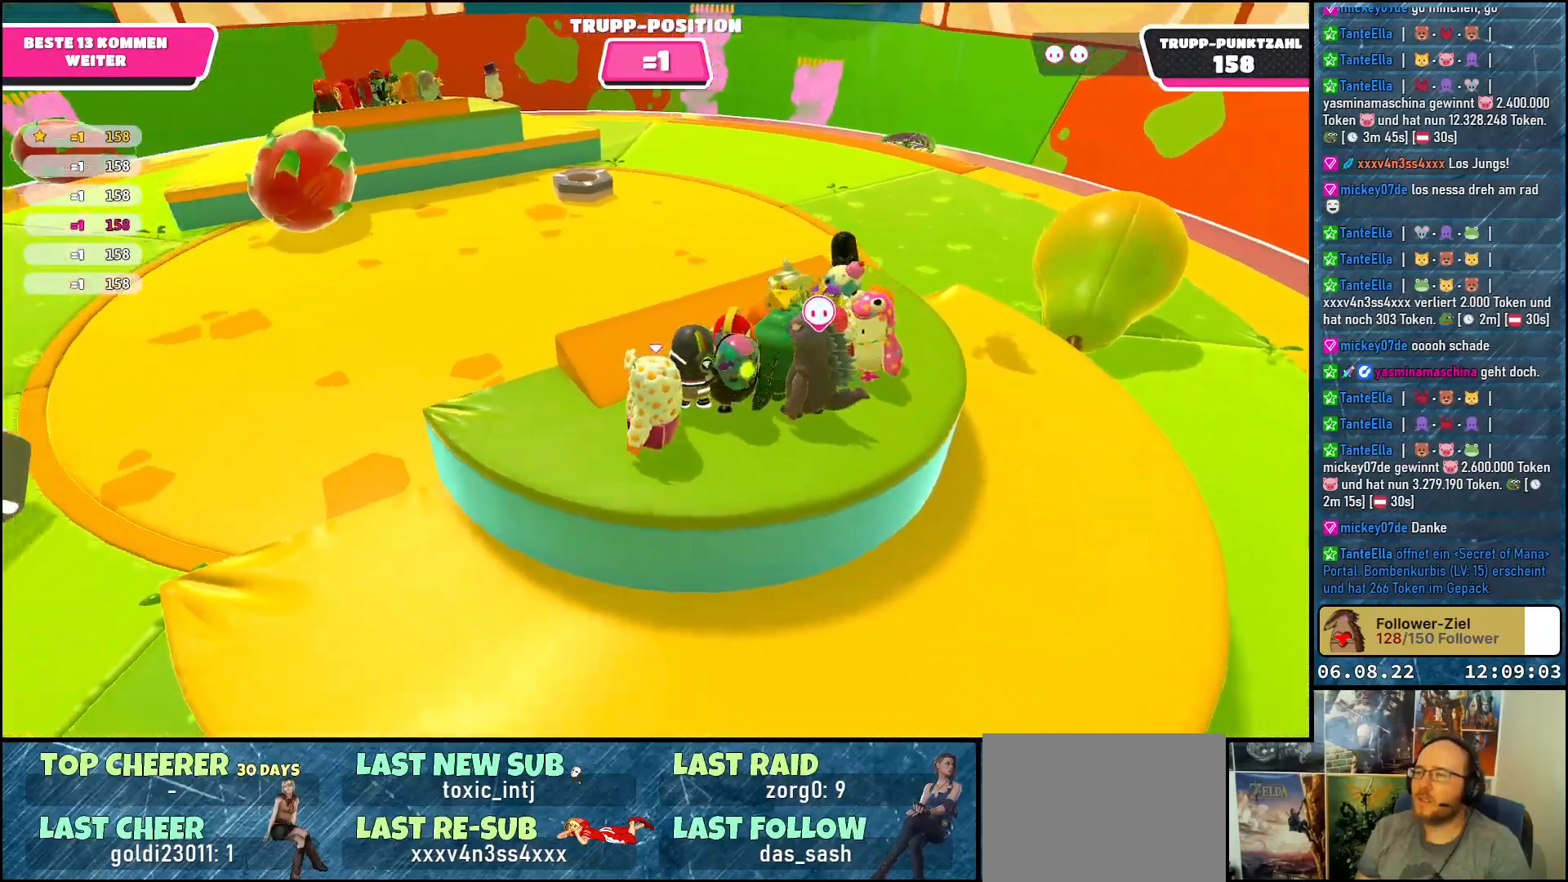
{"buttons": [], "left_stick": "center", "right_stick": "left", "events": []}
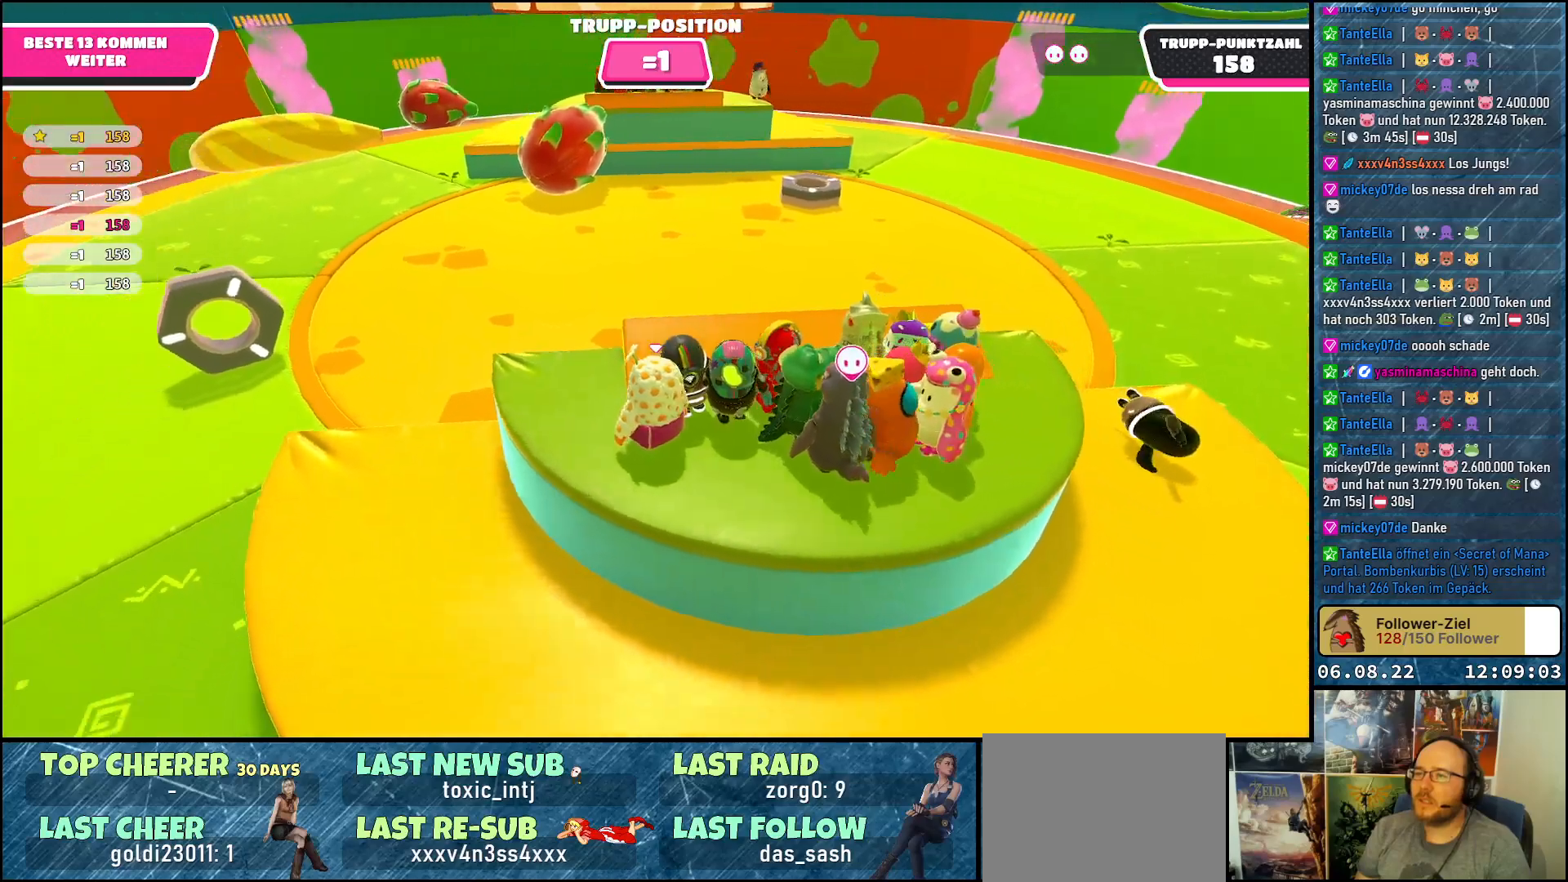
{"buttons": [], "left_stick": "center", "right_stick": "center", "events": [[33, "right_stick", "up-left"], [450, "right_stick", "center"]]}
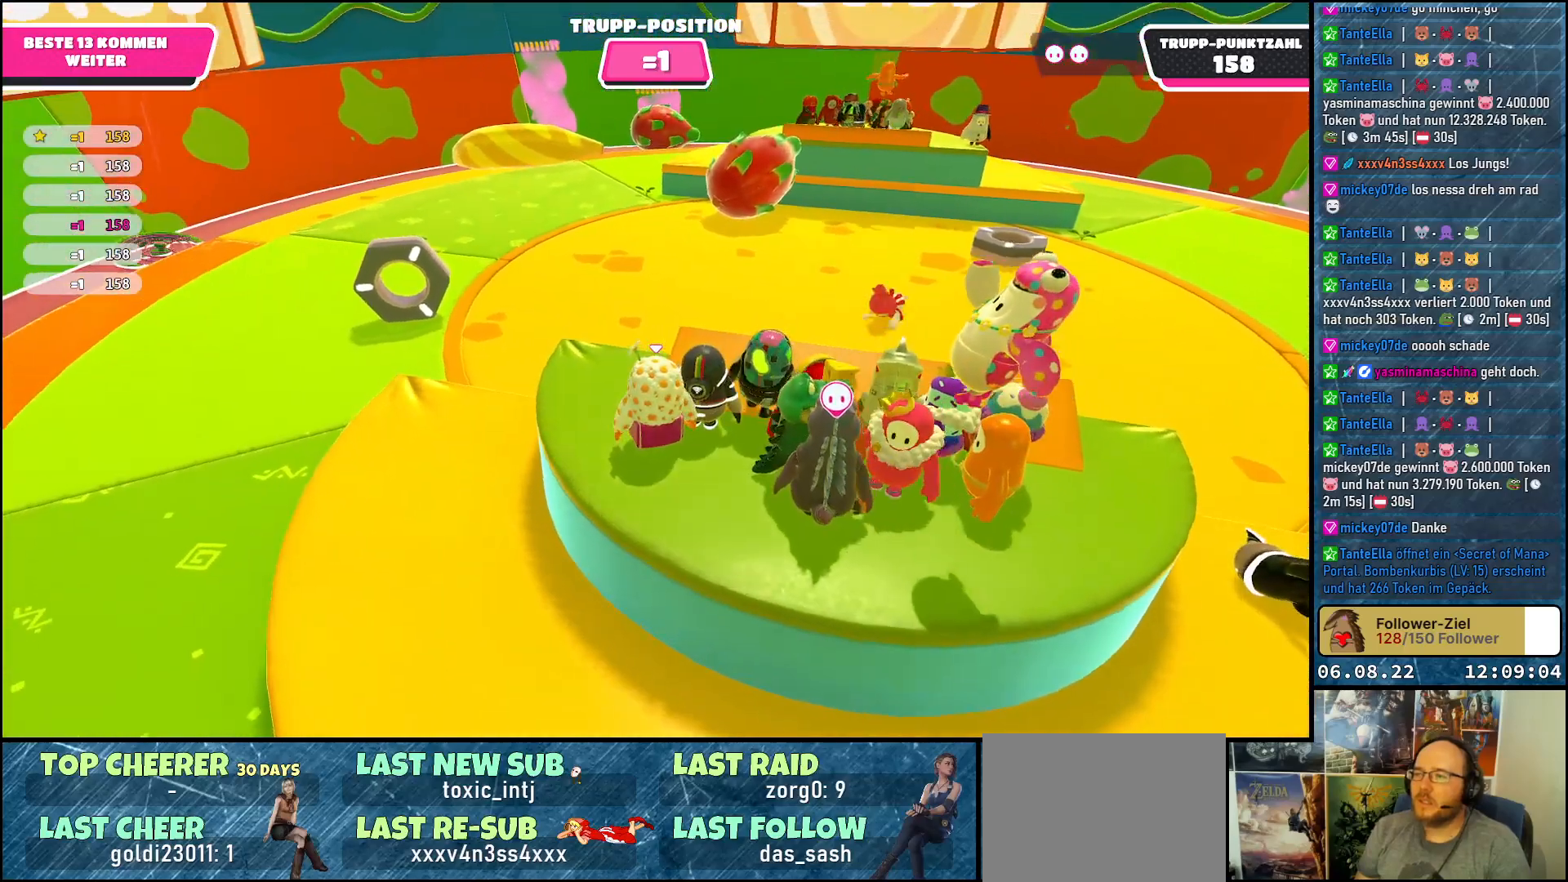
{"buttons": [], "left_stick": "center", "right_stick": "right", "events": [[133, "right_stick", "right"], [367, "right_stick", "center"], [483, "right_stick", "right"]]}
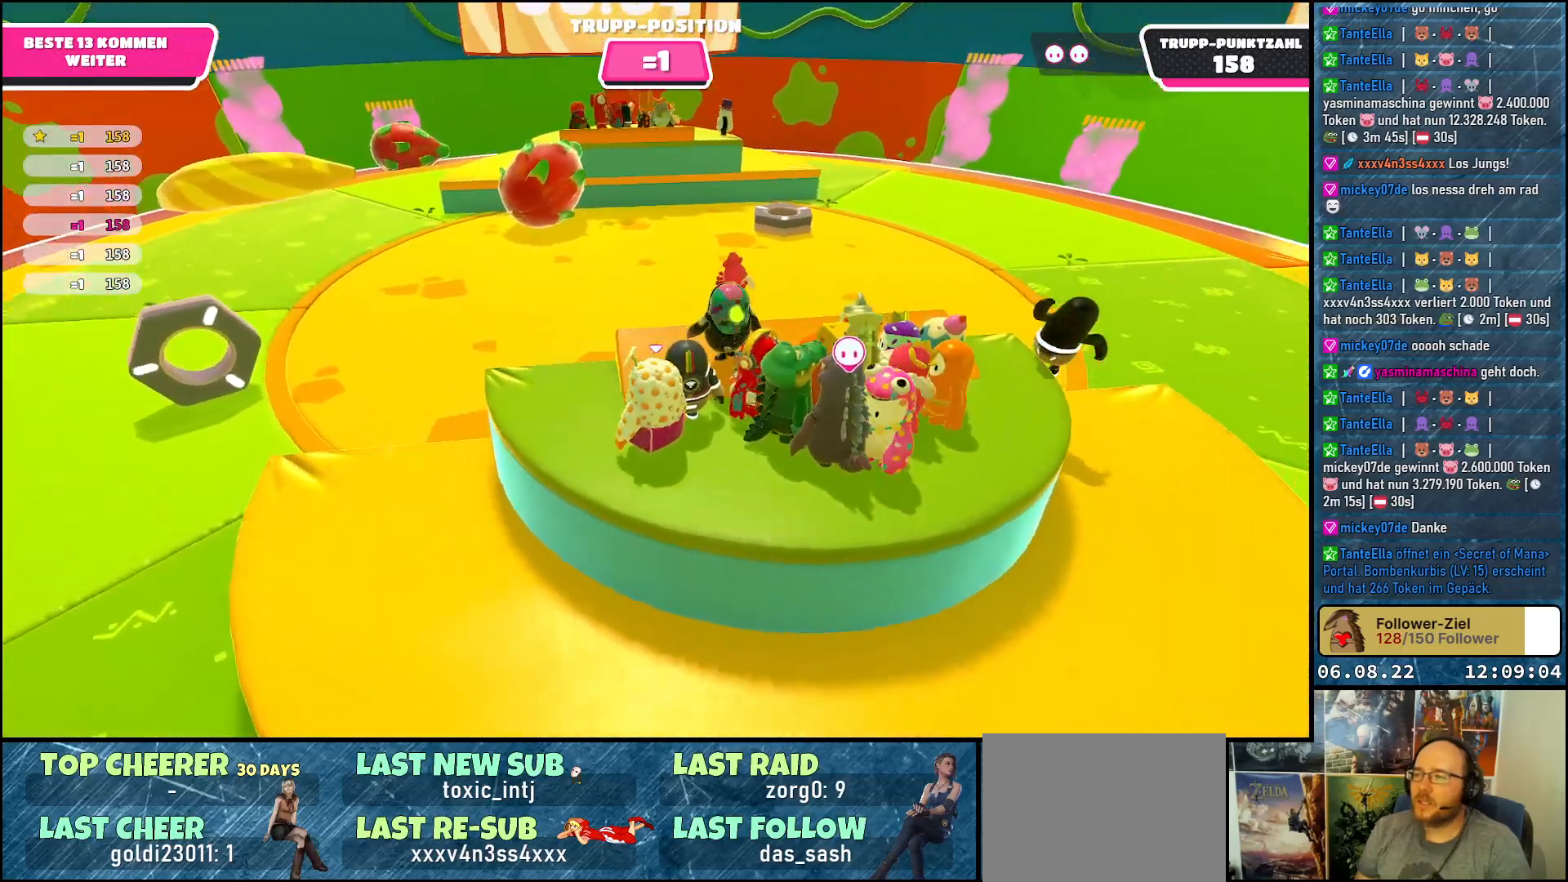
{"buttons": [], "left_stick": "center", "right_stick": "right", "events": []}
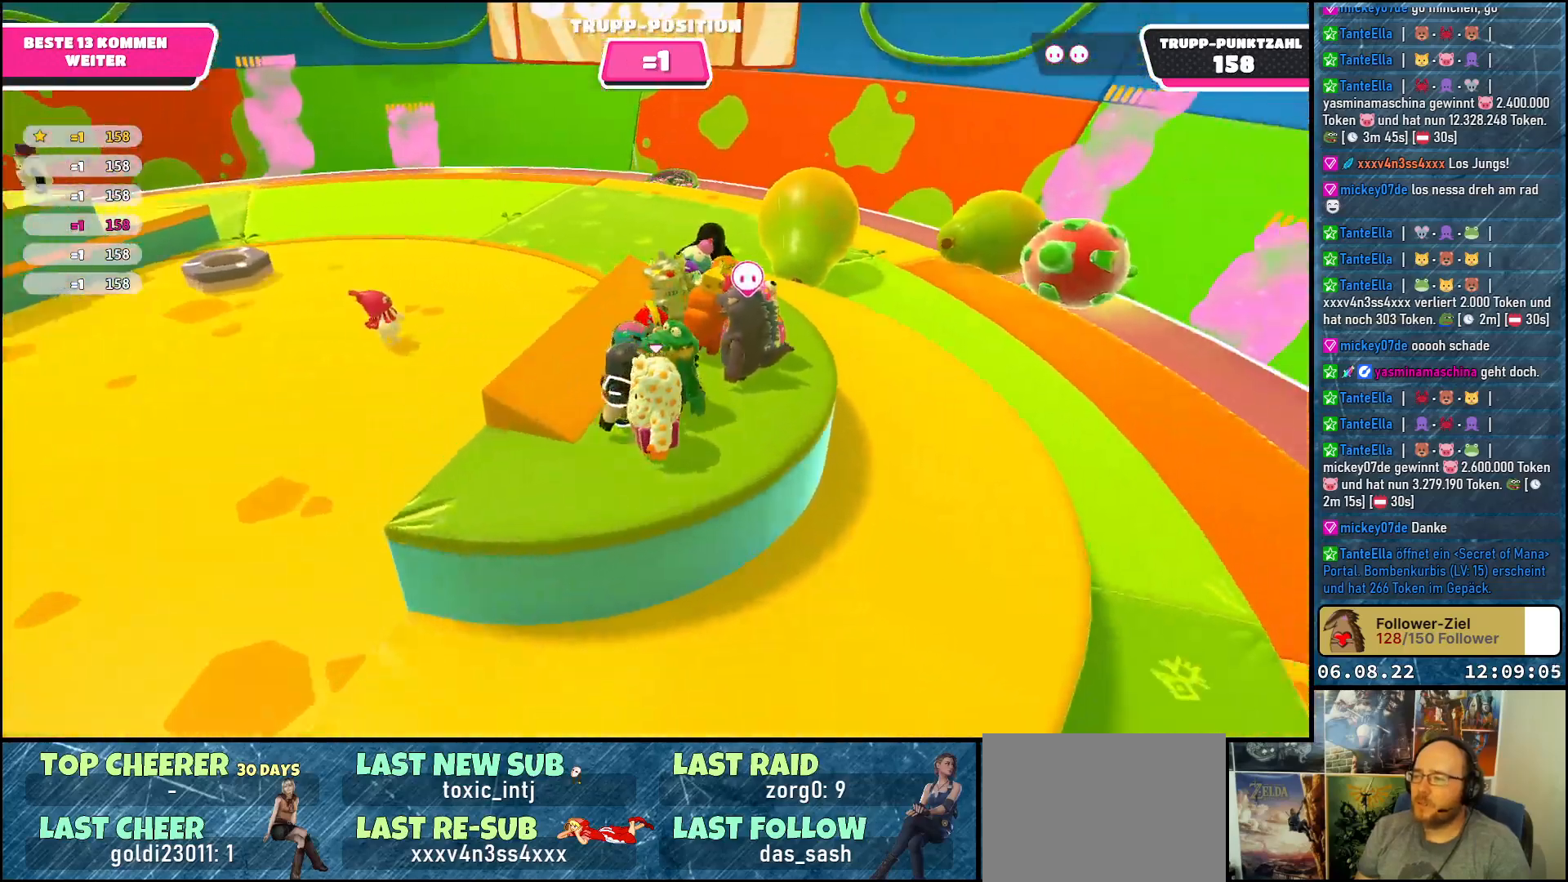
{"buttons": [], "left_stick": "center", "right_stick": "left", "events": [[67, "right_stick", "center"], [467, "right_stick", "left"]]}
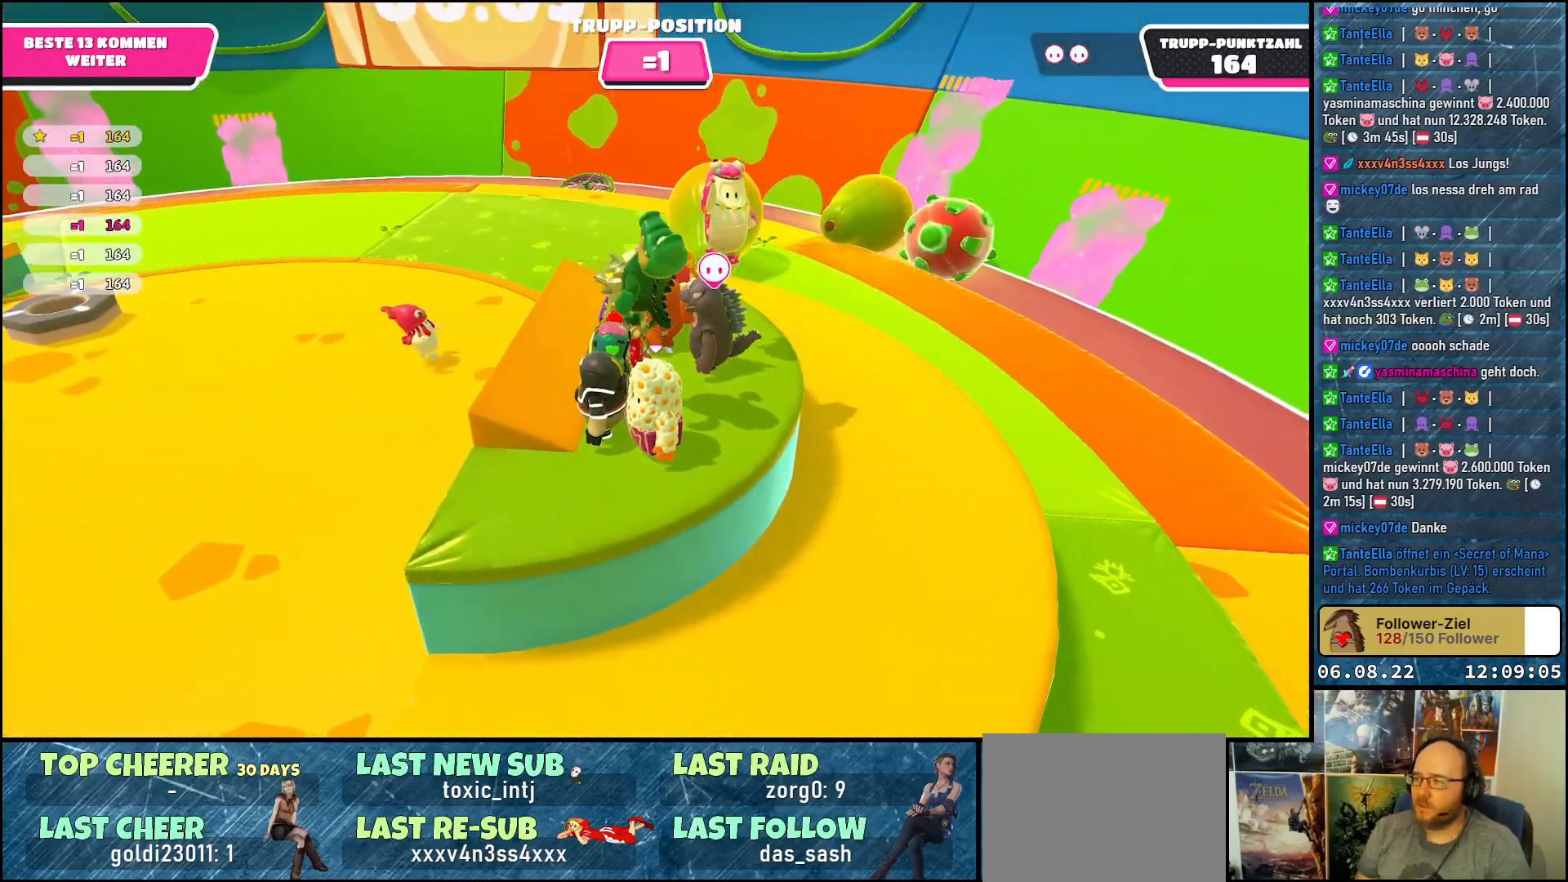
{"buttons": [], "left_stick": "center", "right_stick": "up-left", "events": [[133, "right_stick", "up-left"]]}
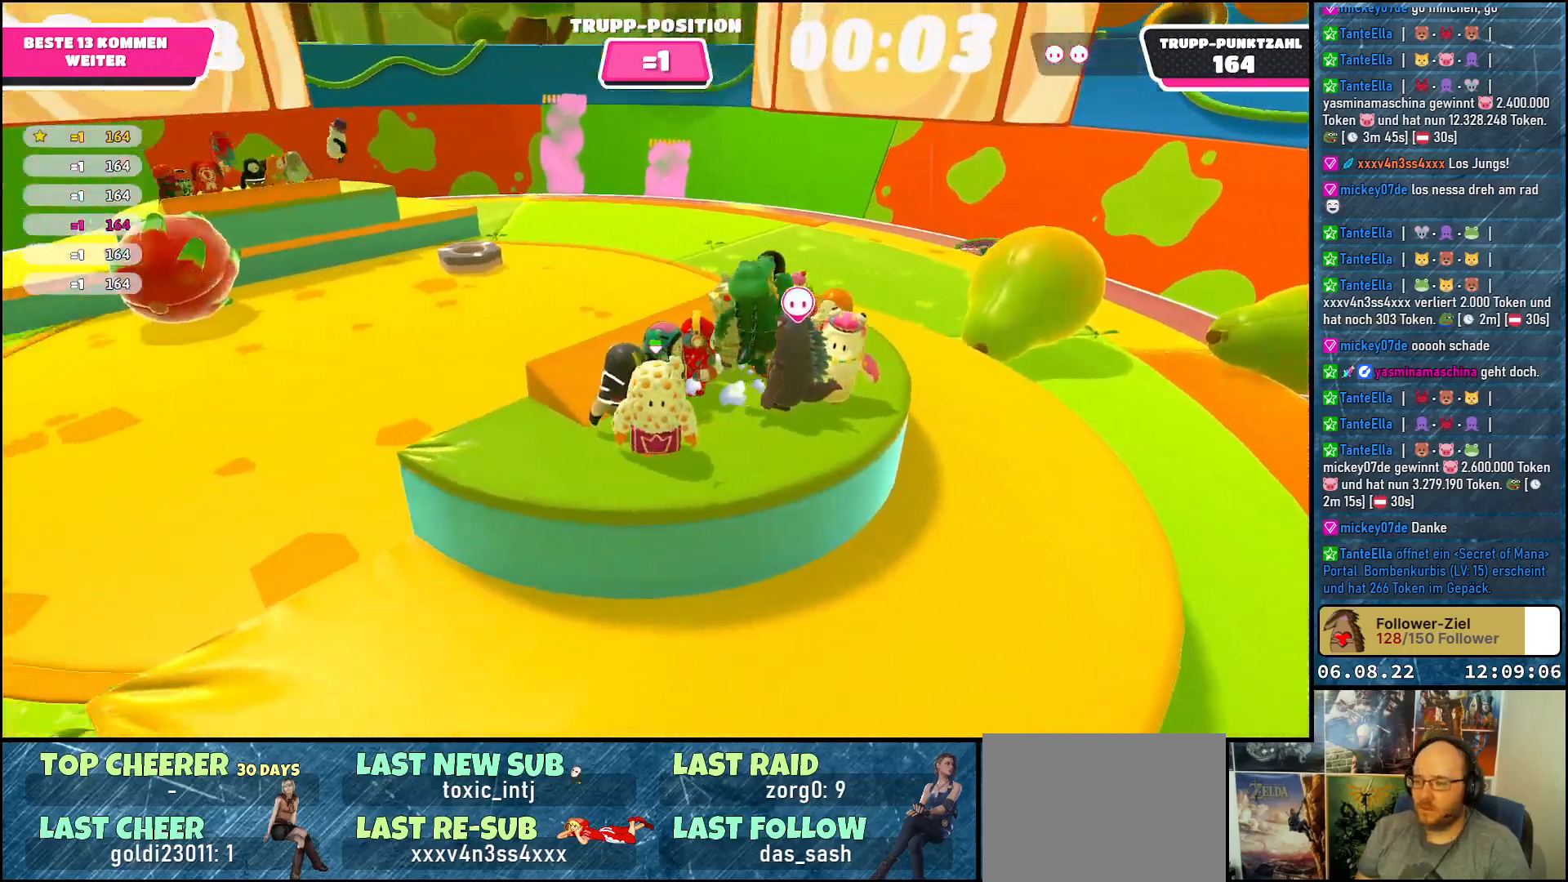
{"buttons": [], "left_stick": "center", "right_stick": "left", "events": [[33, "right_stick", "left"]]}
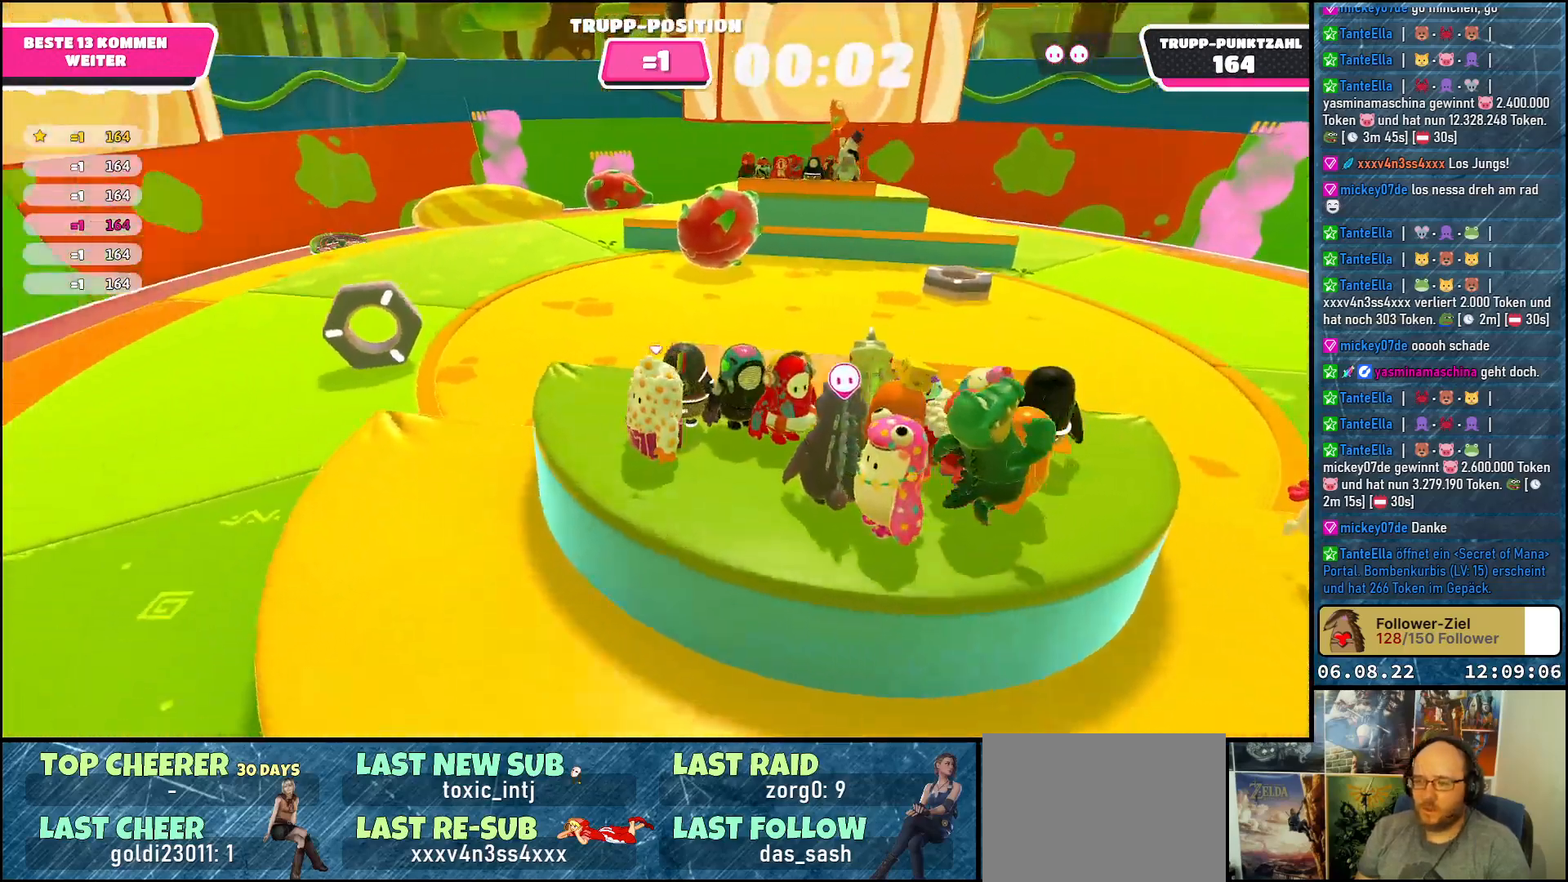
{"buttons": [], "left_stick": "center", "right_stick": "left", "events": []}
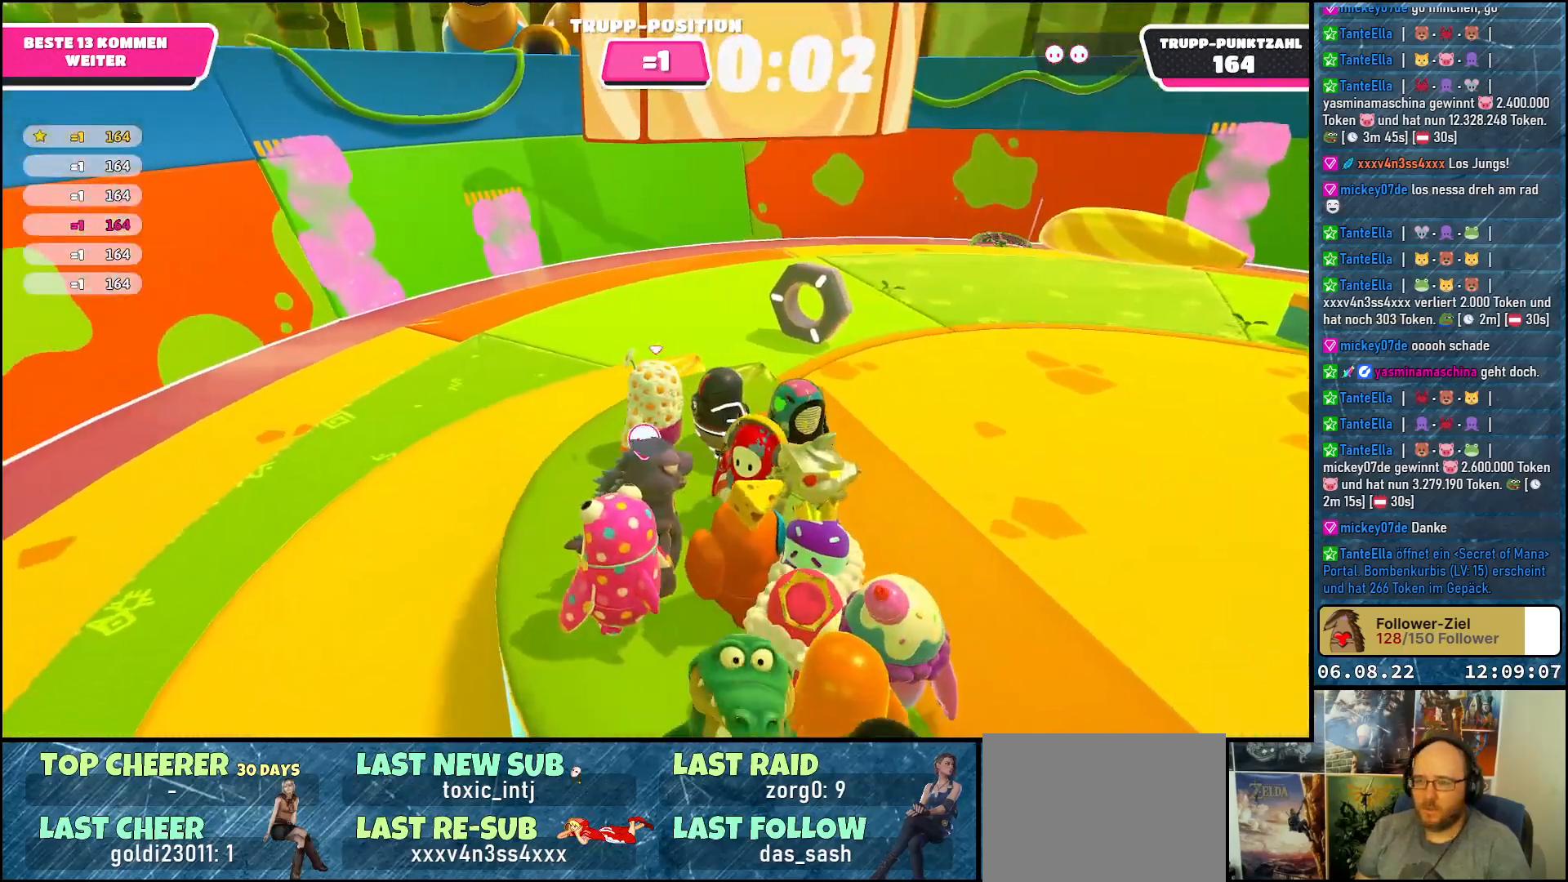
{"buttons": [], "left_stick": "center", "right_stick": "right", "events": [[67, "right_stick", "center"], [250, "right_stick", "right"]]}
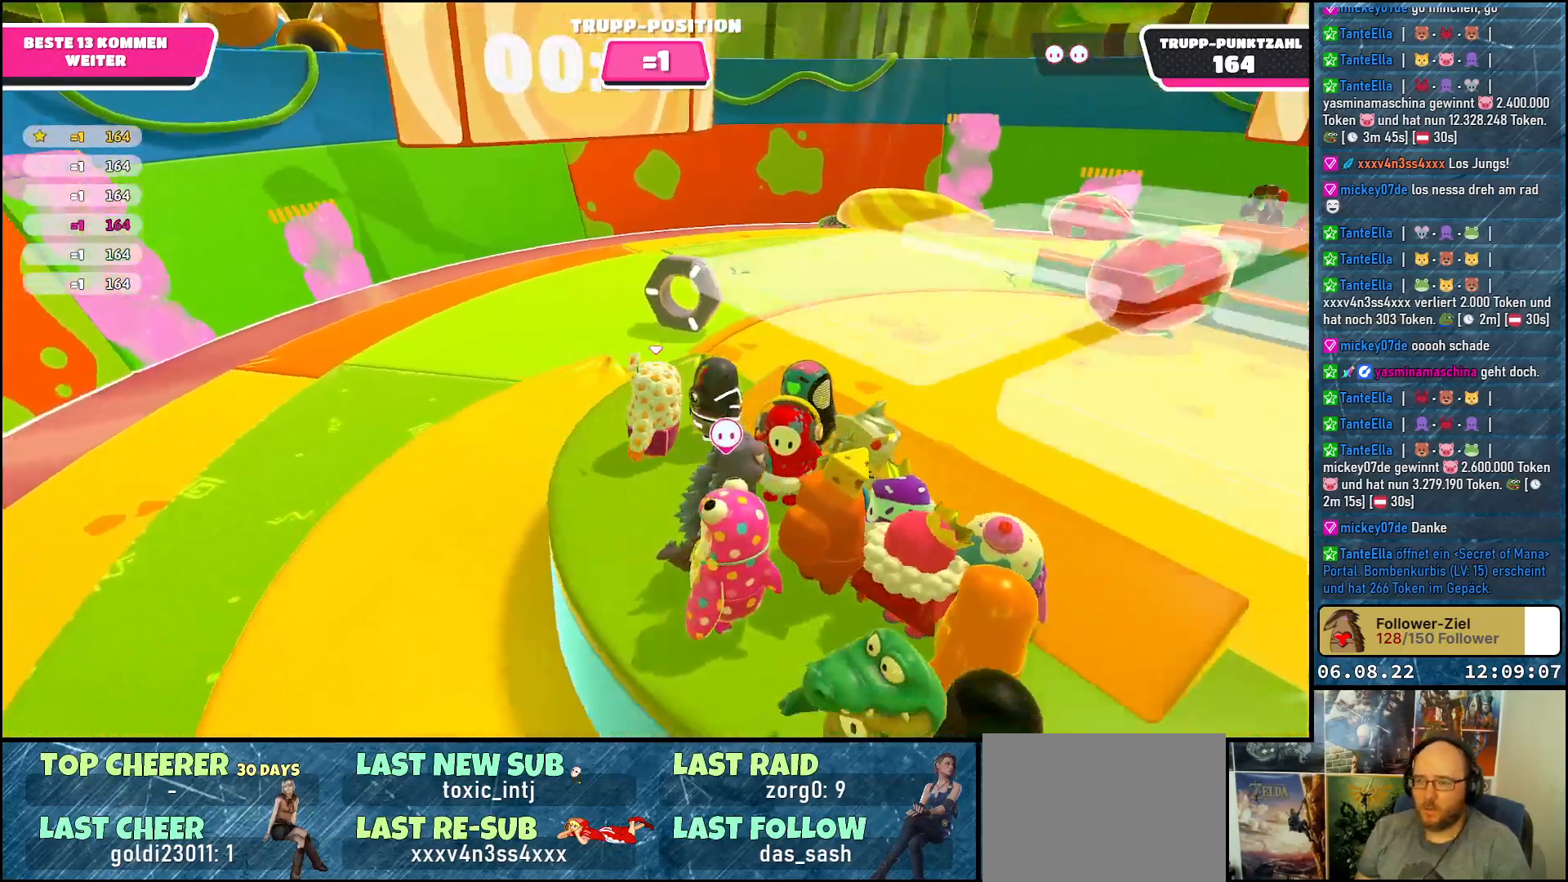
{"buttons": [], "left_stick": "center", "right_stick": "center", "events": [[467, "right_stick", "center"]]}
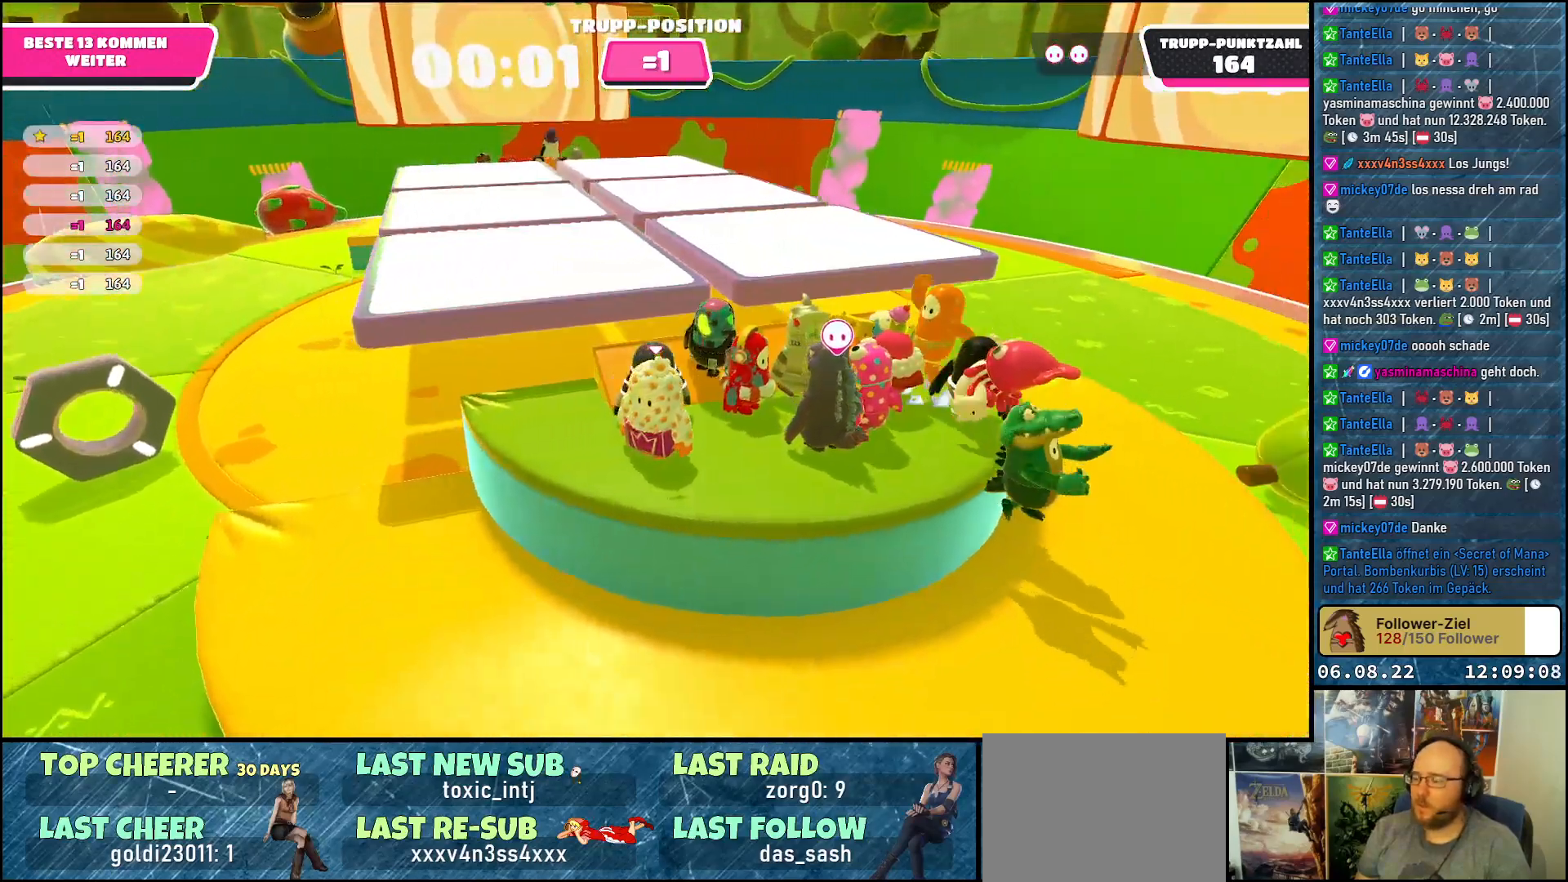
{"buttons": [], "left_stick": "up-left", "right_stick": "center", "events": [[17, "left_stick", "up"], [233, "left_stick", "up-left"]]}
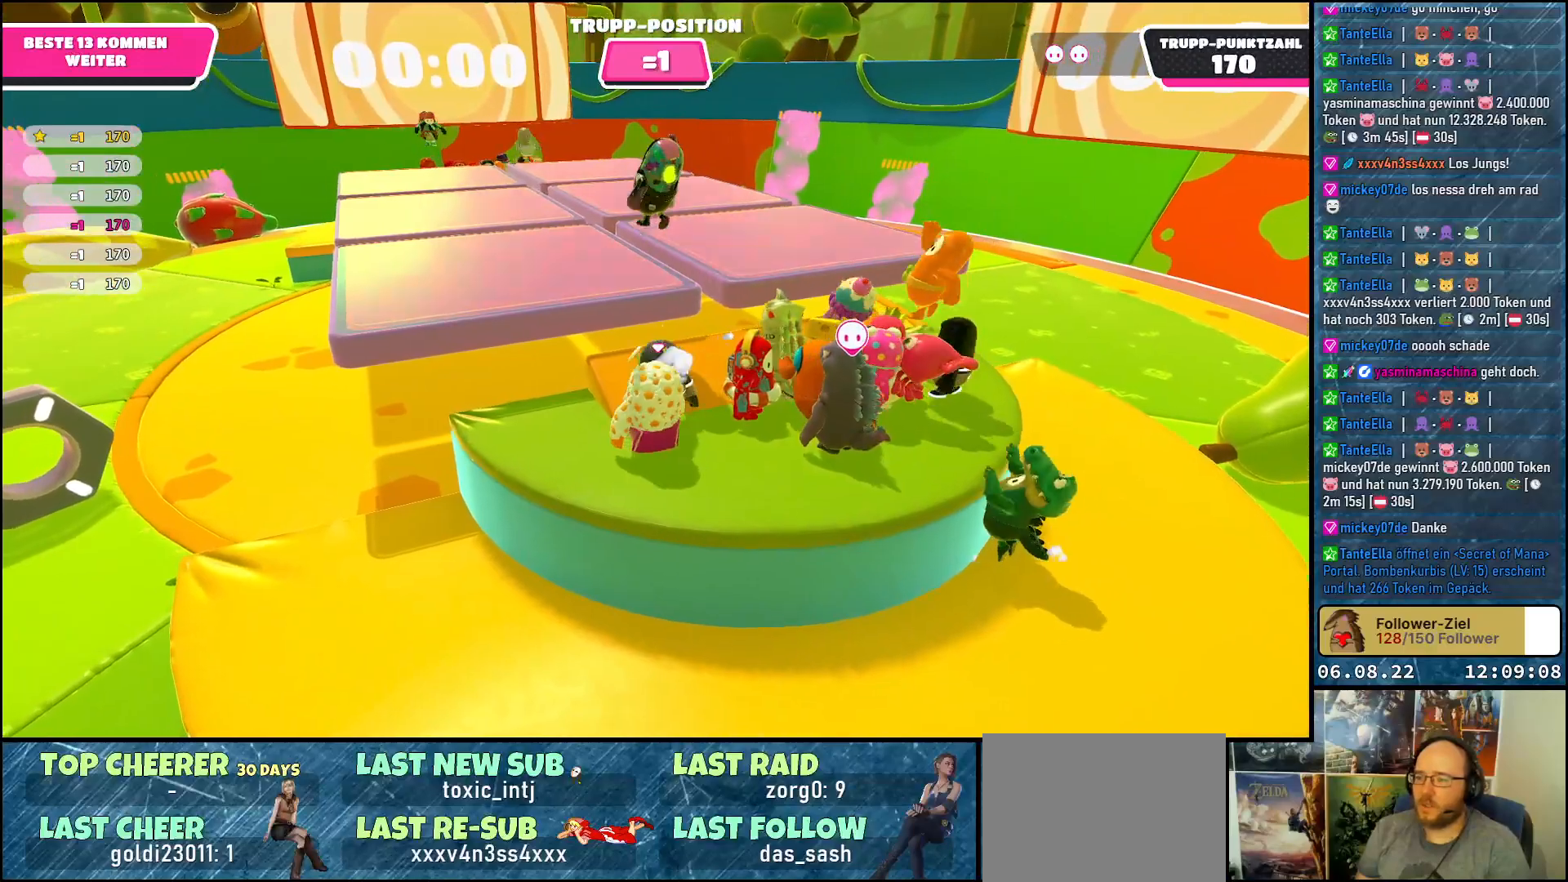
{"buttons": ["A"], "left_stick": "up-left", "right_stick": "center", "events": [[167, "left_stick", "up-right"], [333, "left_stick", "up"], [433, "left_stick", "up-left"], [500, "A", "down"]]}
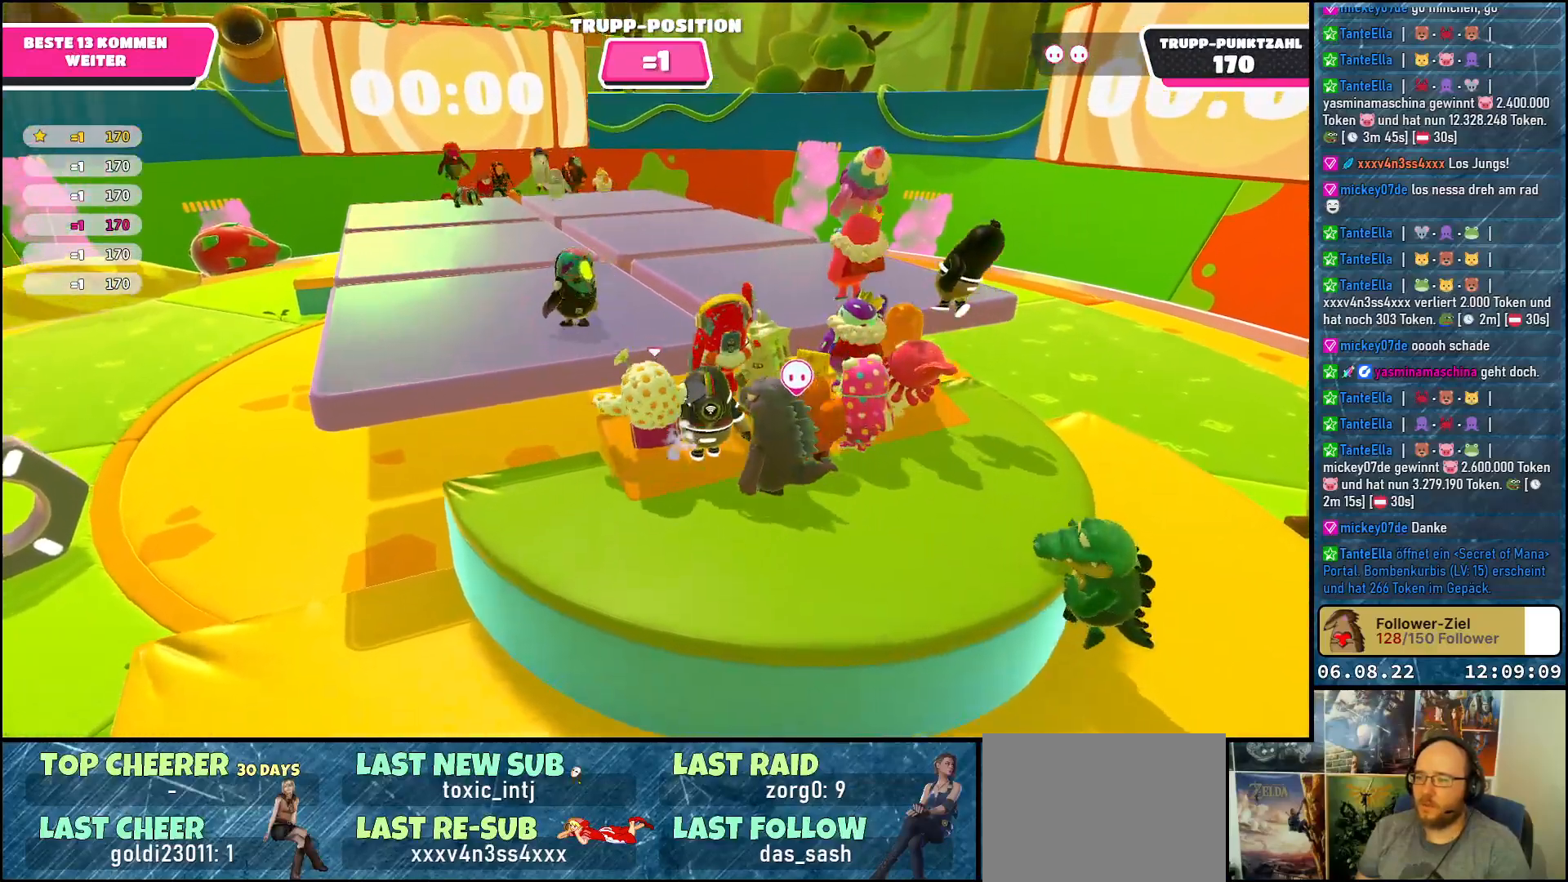
{"buttons": [], "left_stick": "up-left", "right_stick": "center", "events": [[233, "A", "up"]]}
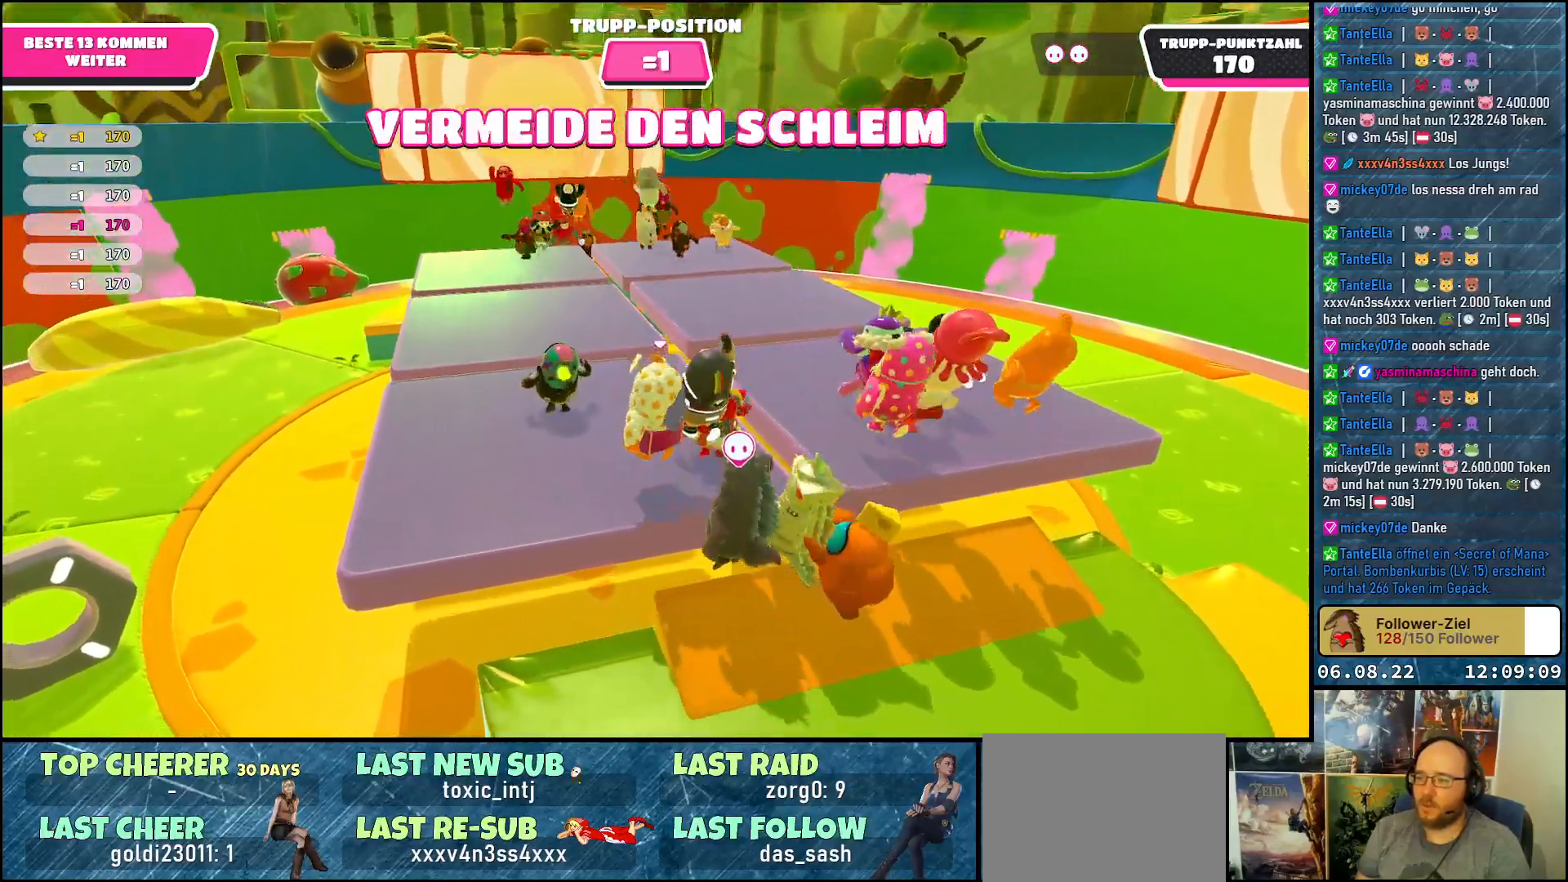
{"buttons": [], "left_stick": "up-left", "right_stick": "up-right", "events": [[50, "right_stick", "up-right"], [100, "left_stick", "center"], [250, "left_stick", "up-left"]]}
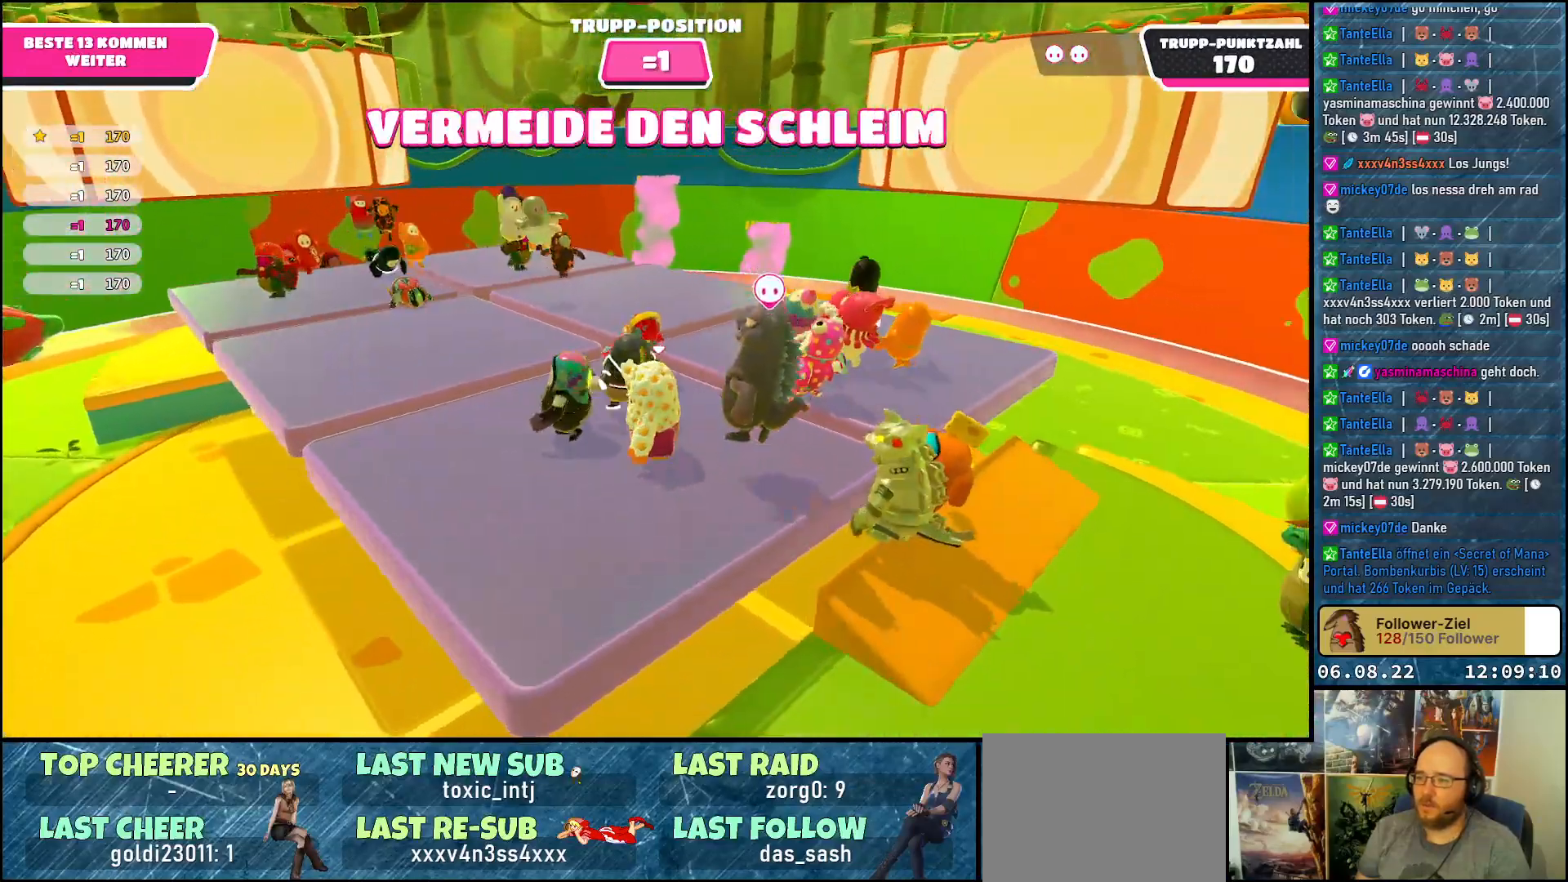
{"buttons": [], "left_stick": "center", "right_stick": "center", "events": [[17, "right_stick", "right"], [133, "right_stick", "up-right"], [217, "left_stick", "center"], [400, "right_stick", "center"]]}